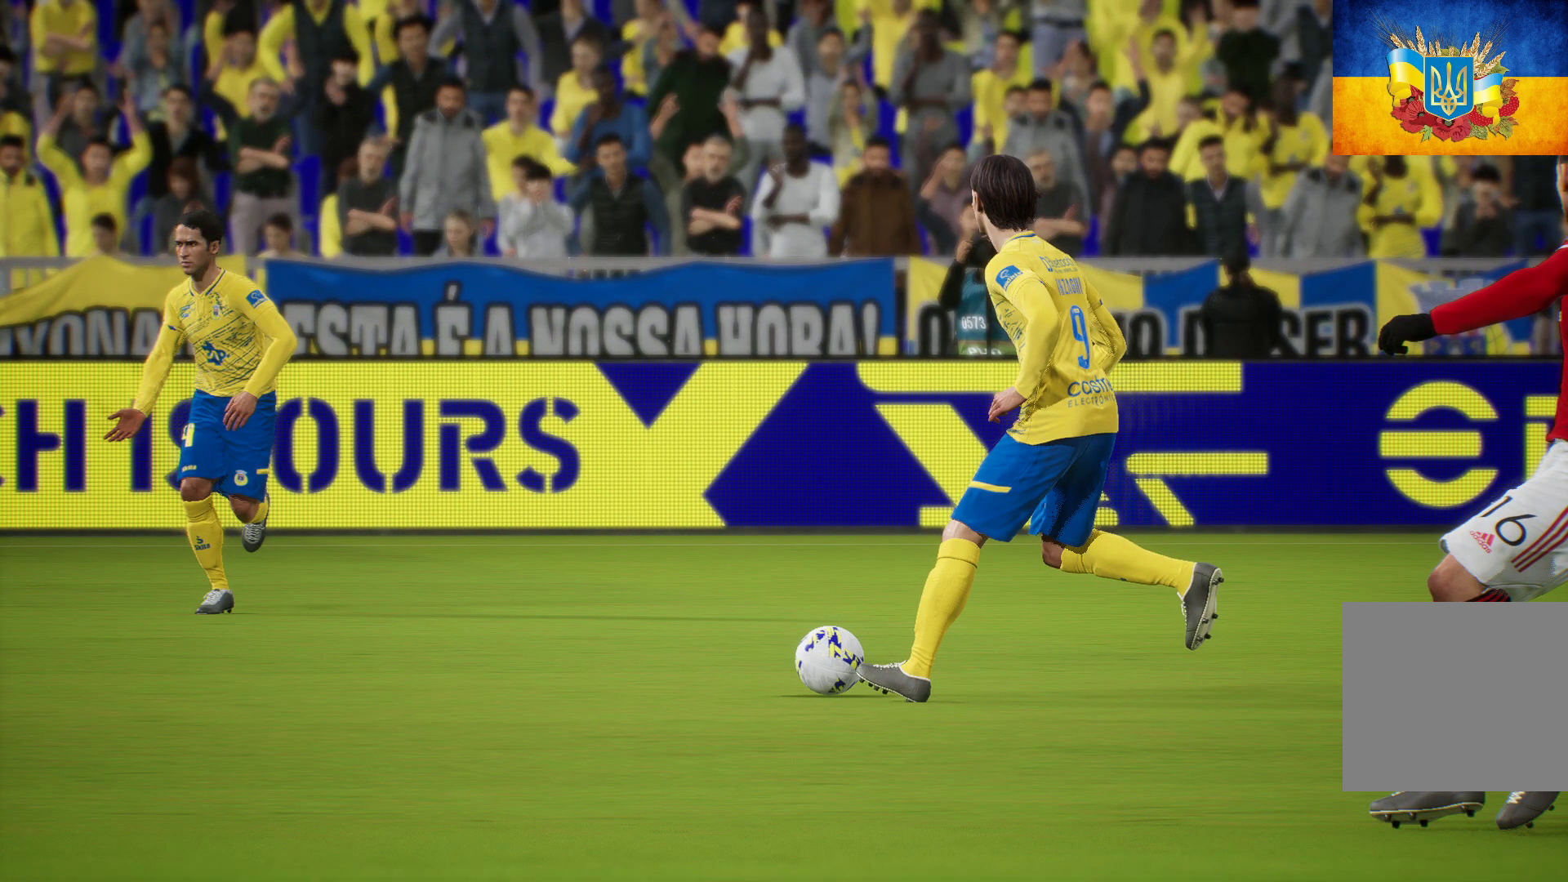
Gameplay with a controller (Xbox layout); each line is a JSON object with the inputs held at the frame after it. "events" lists button and stick changes between this image and that frame as [ms after this image, input, new state], when the widget could be followed in between.
{"buttons": [], "left_stick": "center", "right_stick": "center", "events": []}
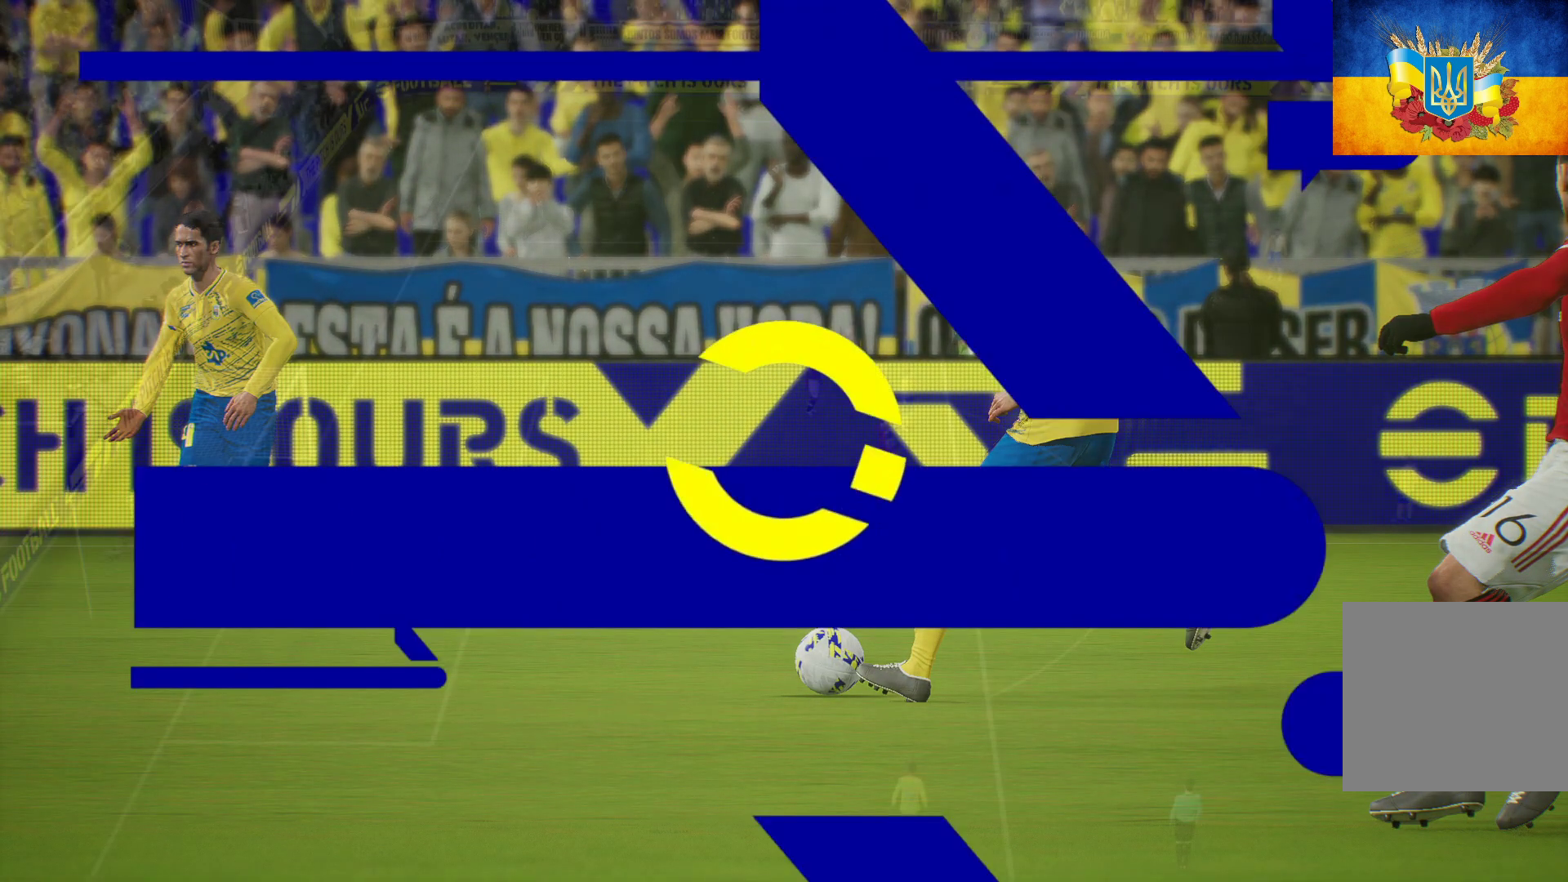
{"buttons": [], "left_stick": "center", "right_stick": "center", "events": []}
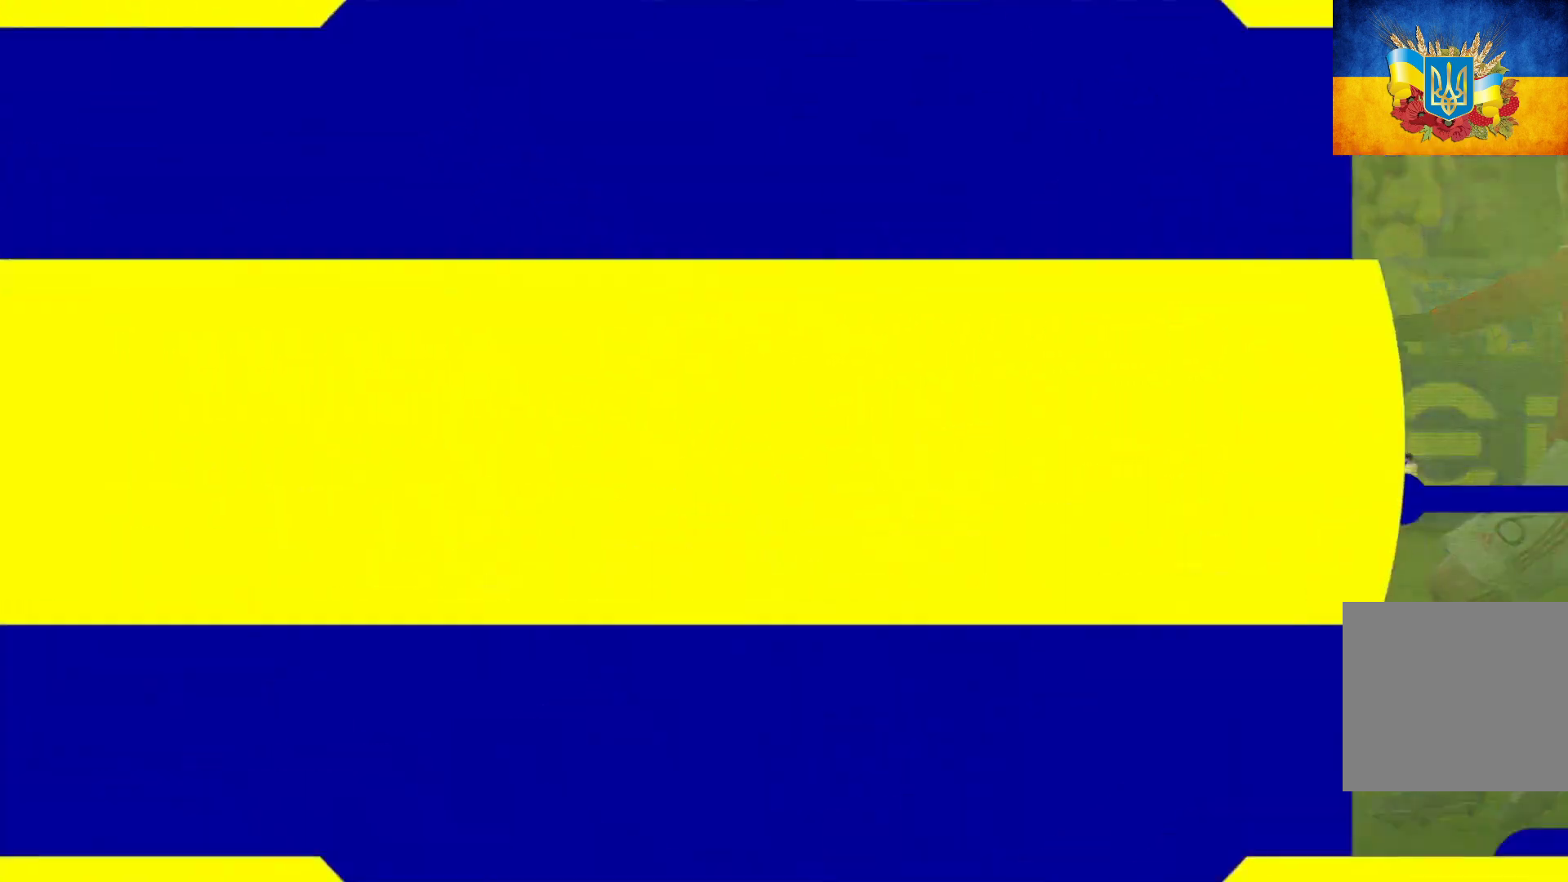
{"buttons": [], "left_stick": "center", "right_stick": "center", "events": []}
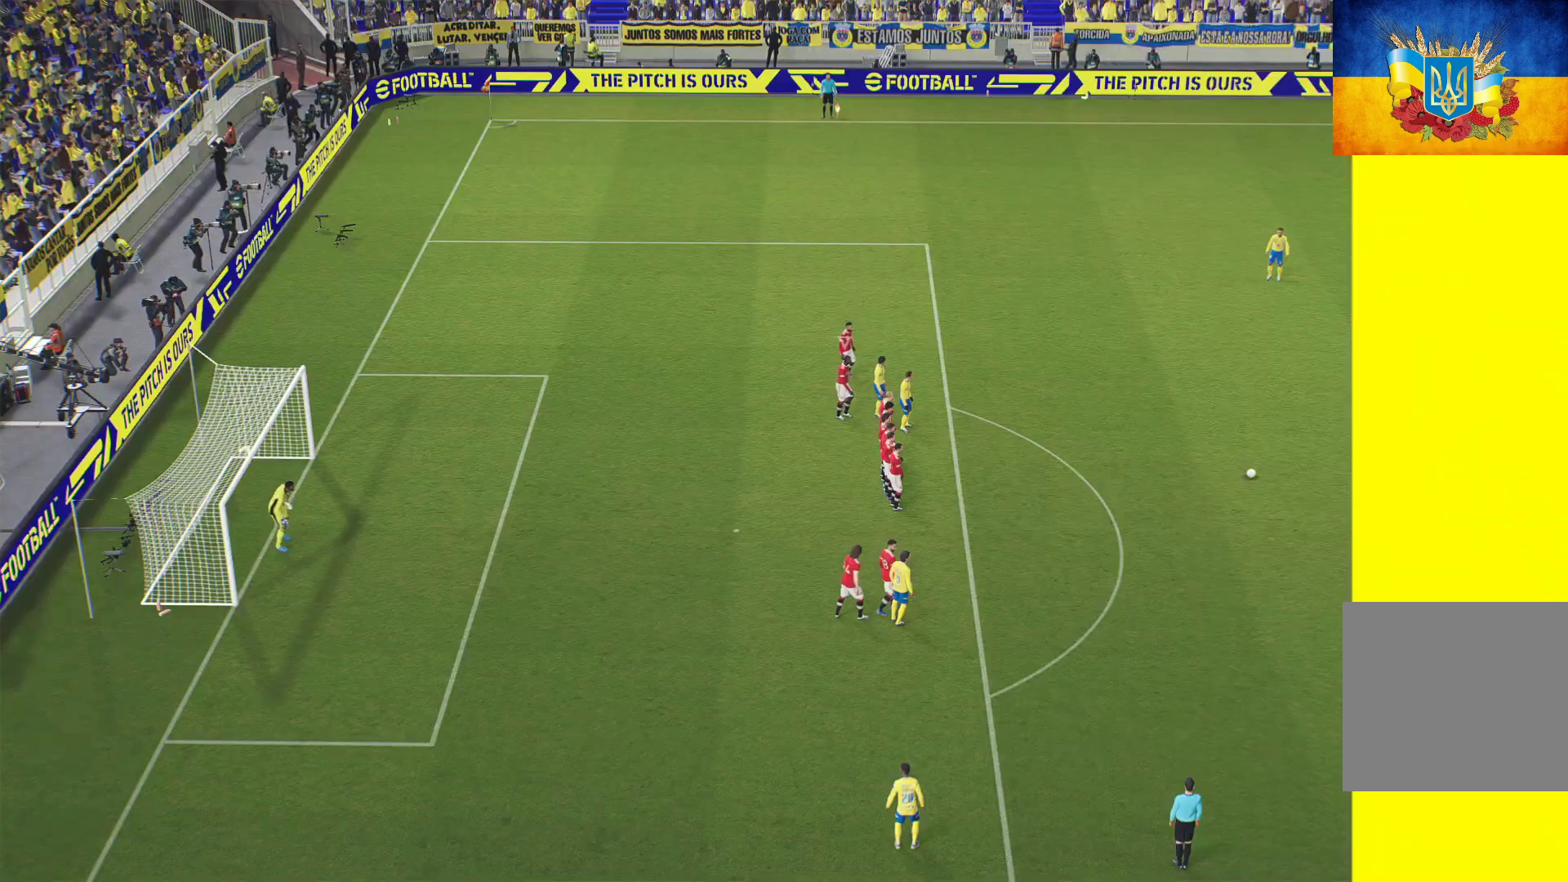
{"buttons": [], "left_stick": "center", "right_stick": "center", "events": []}
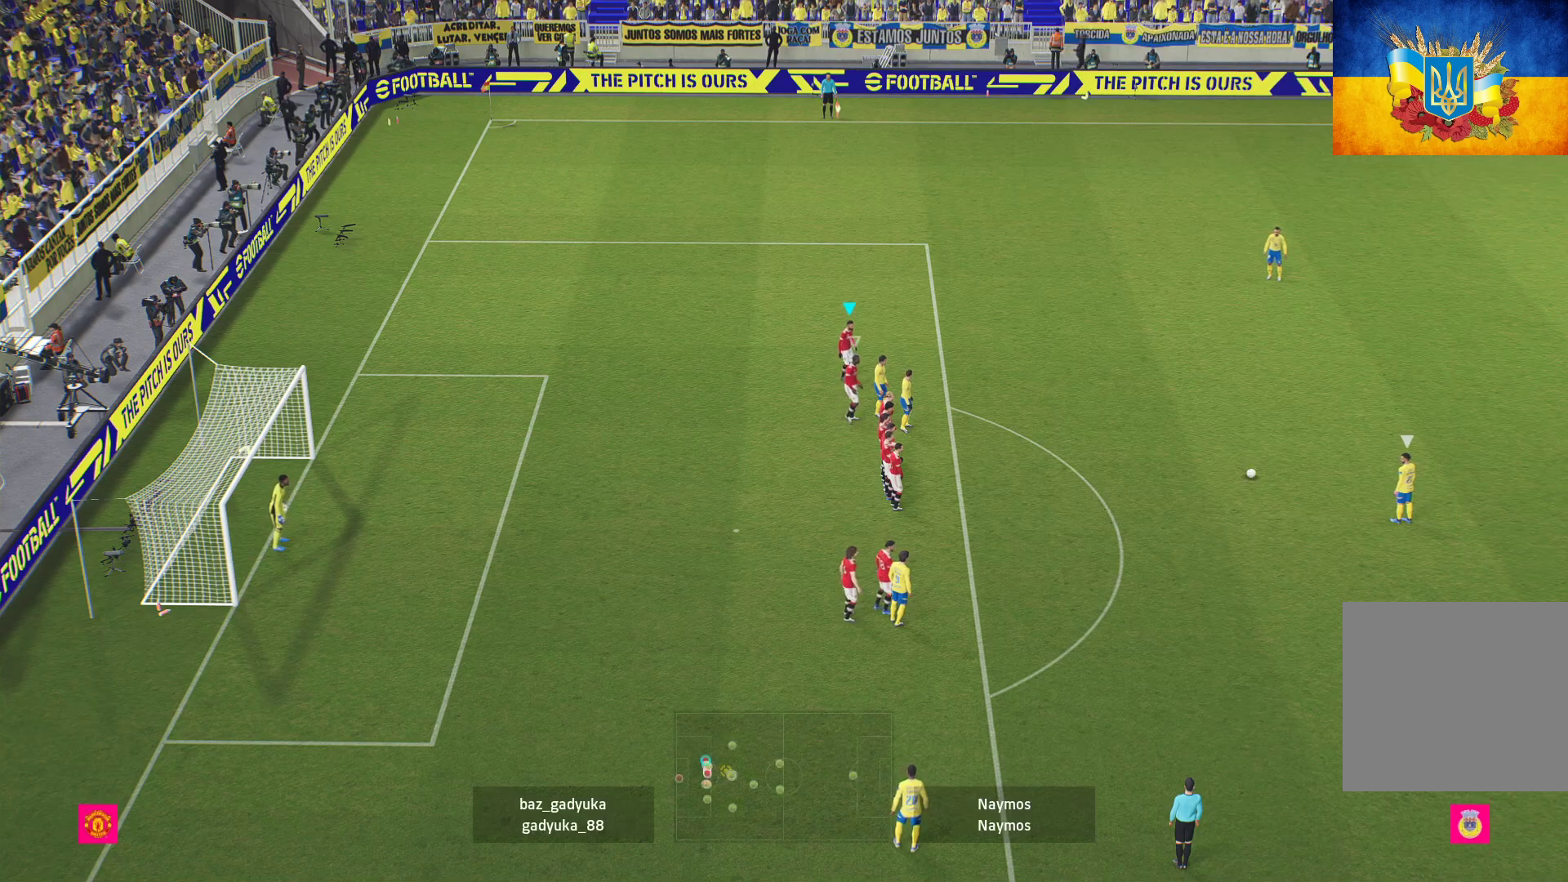
{"buttons": [], "left_stick": "center", "right_stick": "center", "events": [[17, "L1", "down"], [183, "R3", "down"], [233, "left_stick", "up"], [300, "R3", "up"], [383, "L1", "up"], [433, "left_stick", "center"]]}
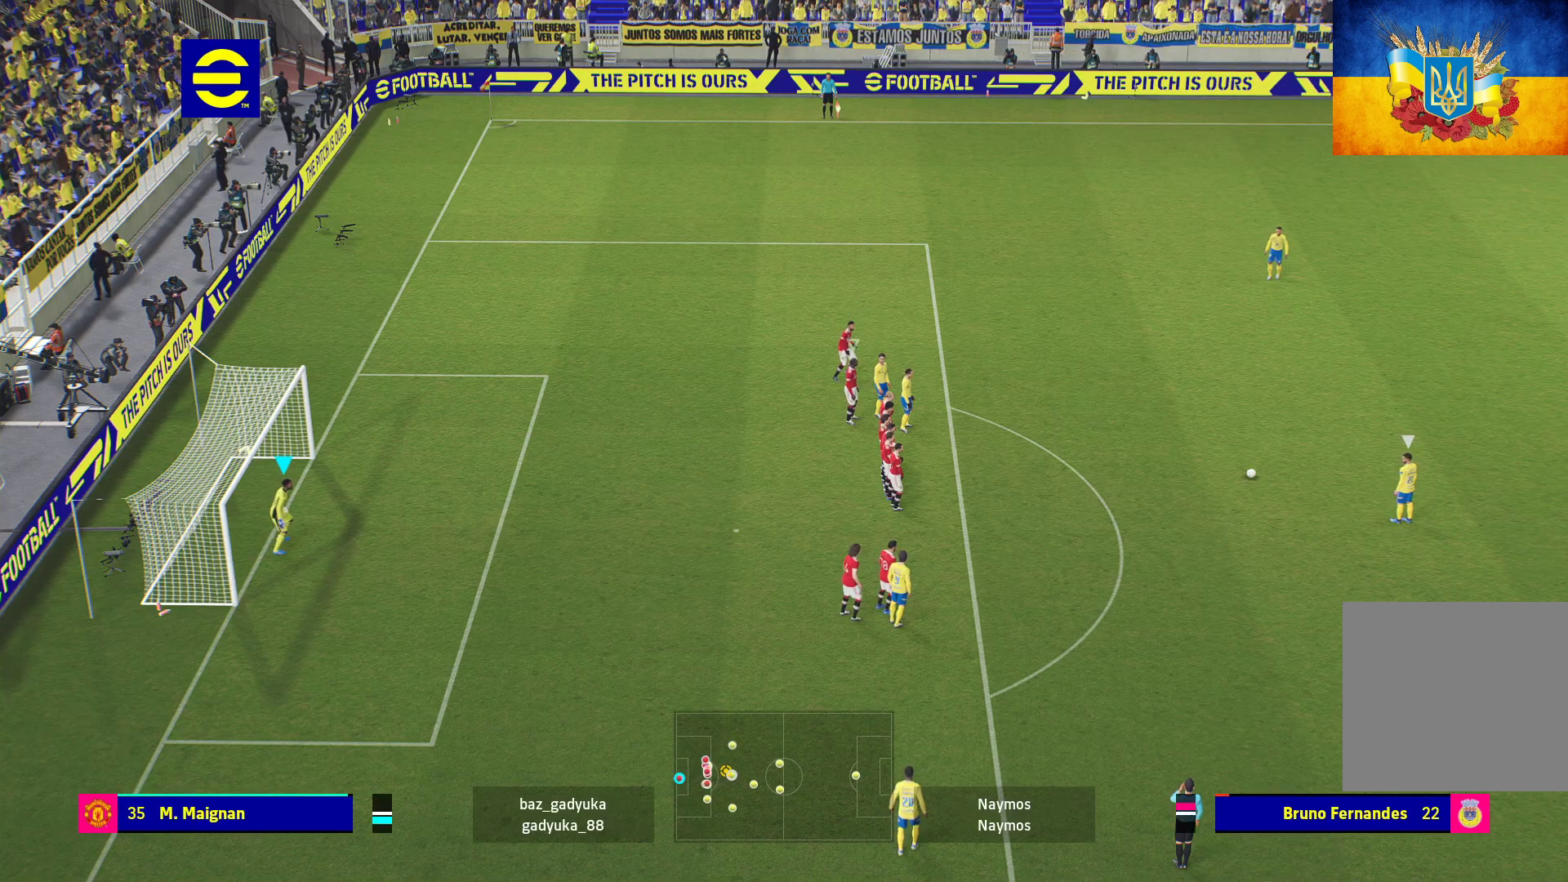
{"buttons": [], "left_stick": "center", "right_stick": "center", "events": []}
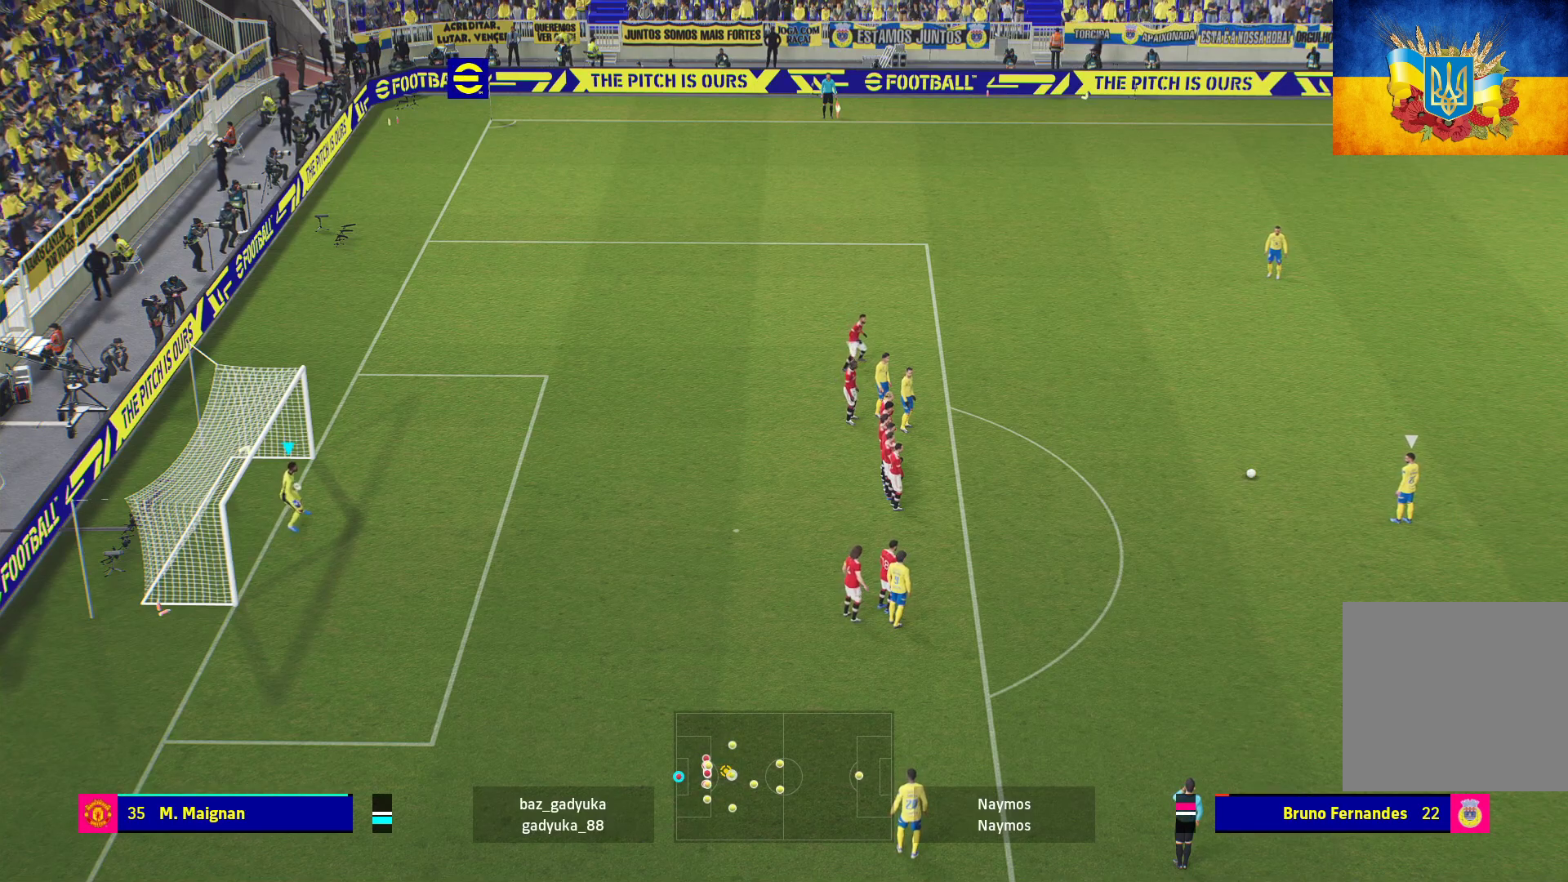
{"buttons": [], "left_stick": "center", "right_stick": "center", "events": []}
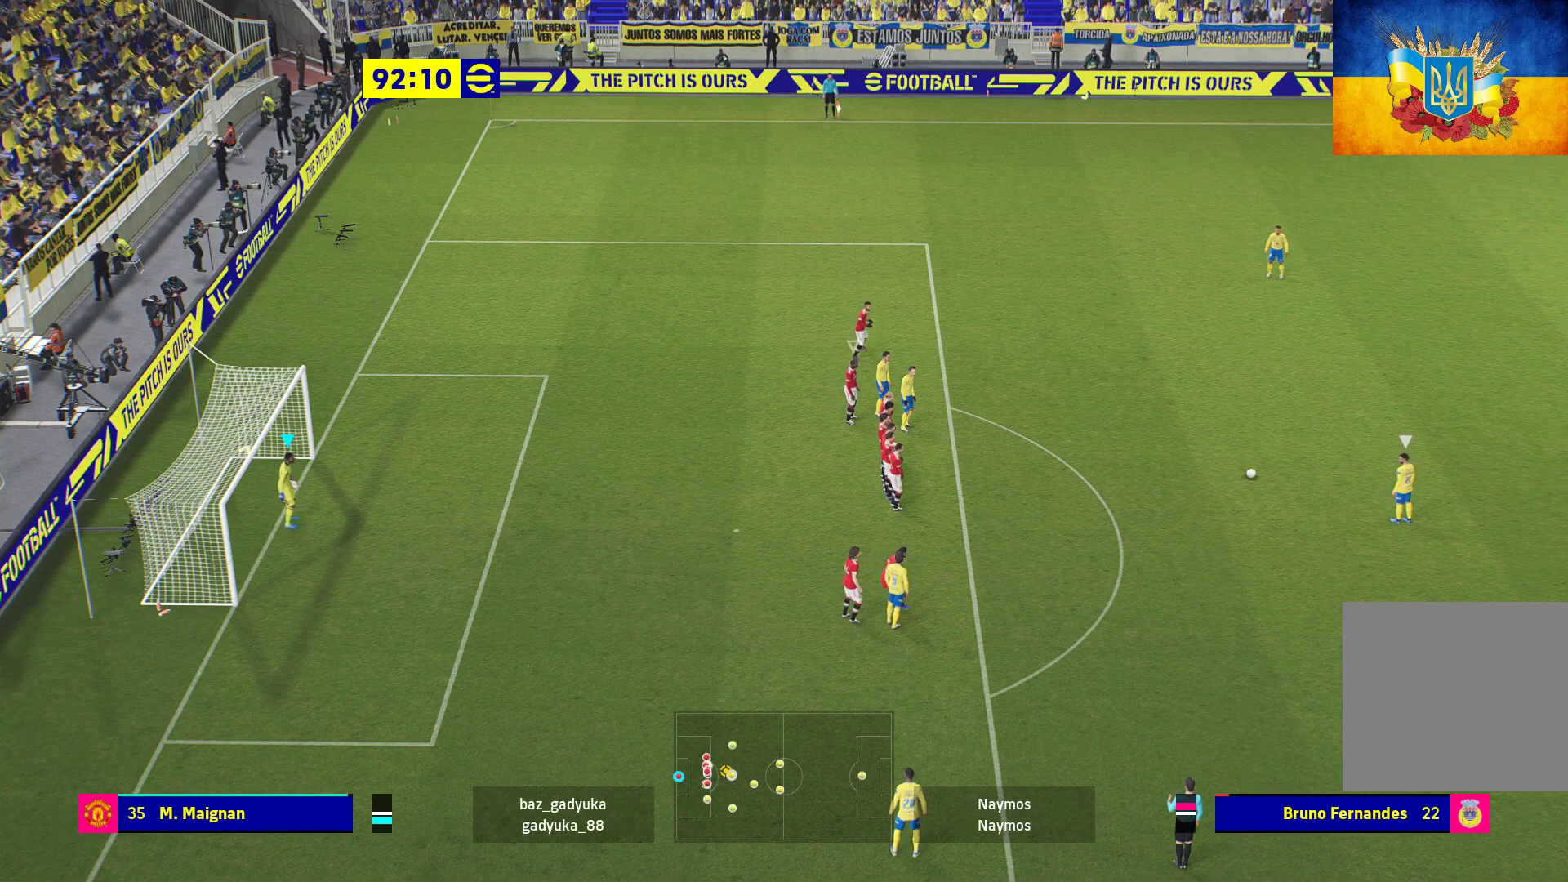
{"buttons": [], "left_stick": "center", "right_stick": "center", "events": []}
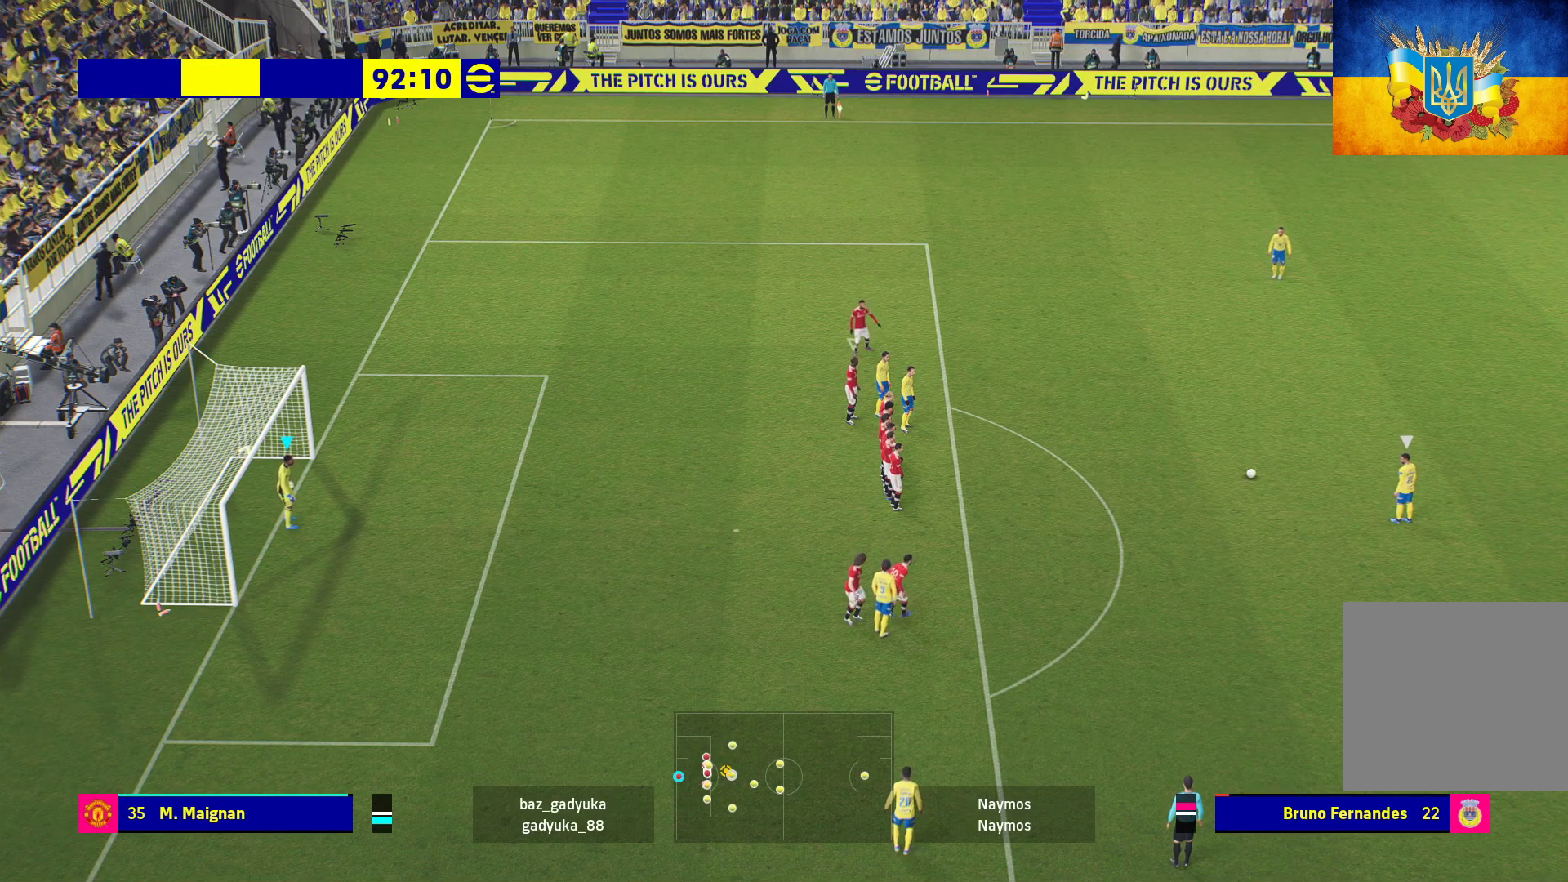
{"buttons": [], "left_stick": "center", "right_stick": "center", "events": []}
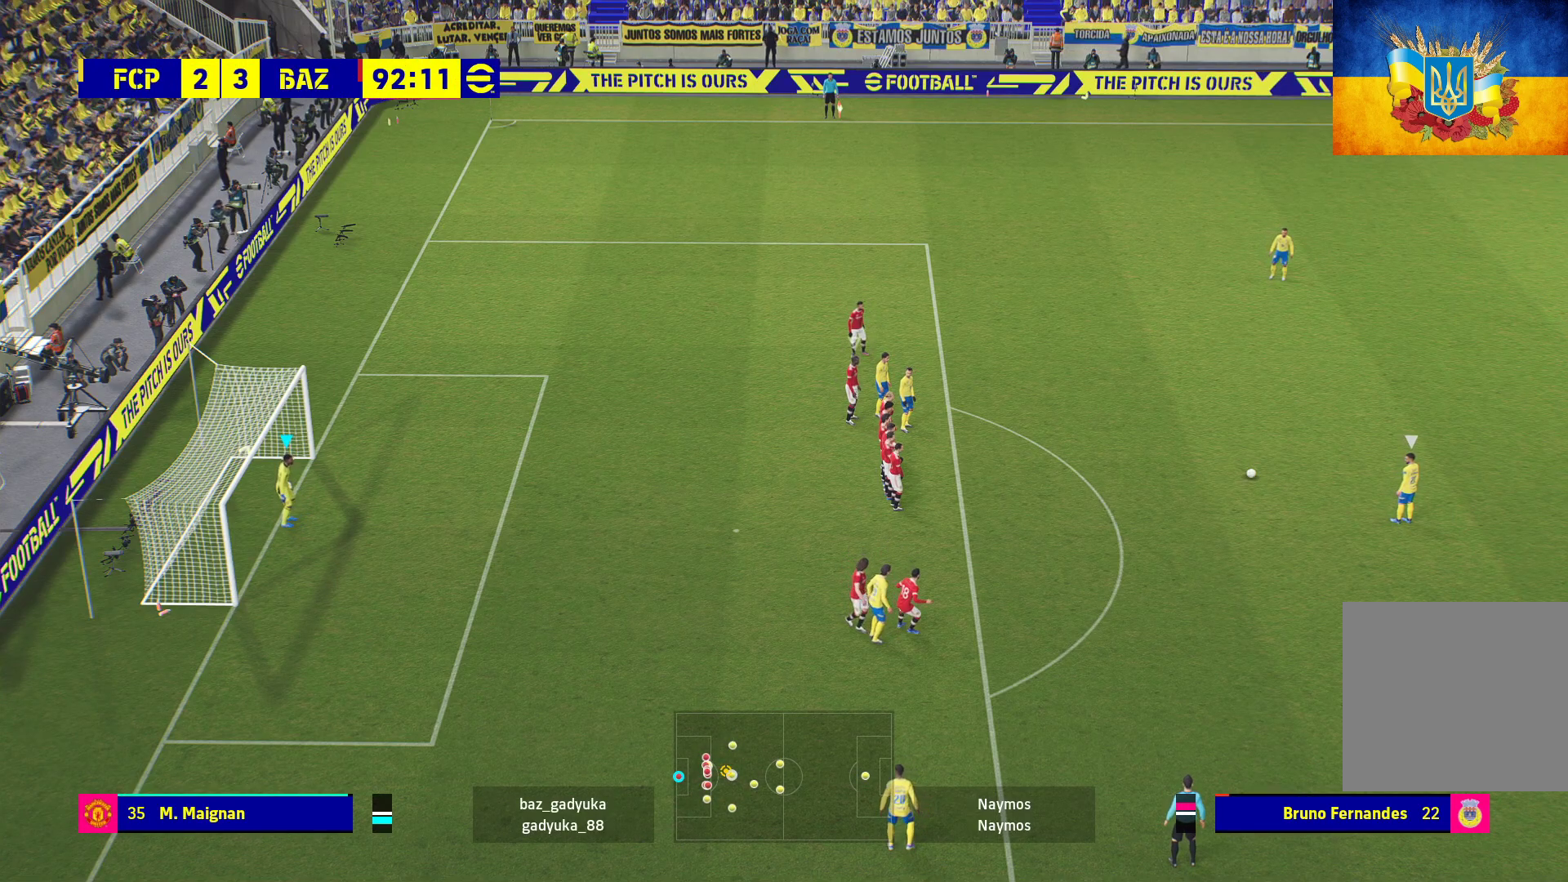
{"buttons": [], "left_stick": "center", "right_stick": "center", "events": []}
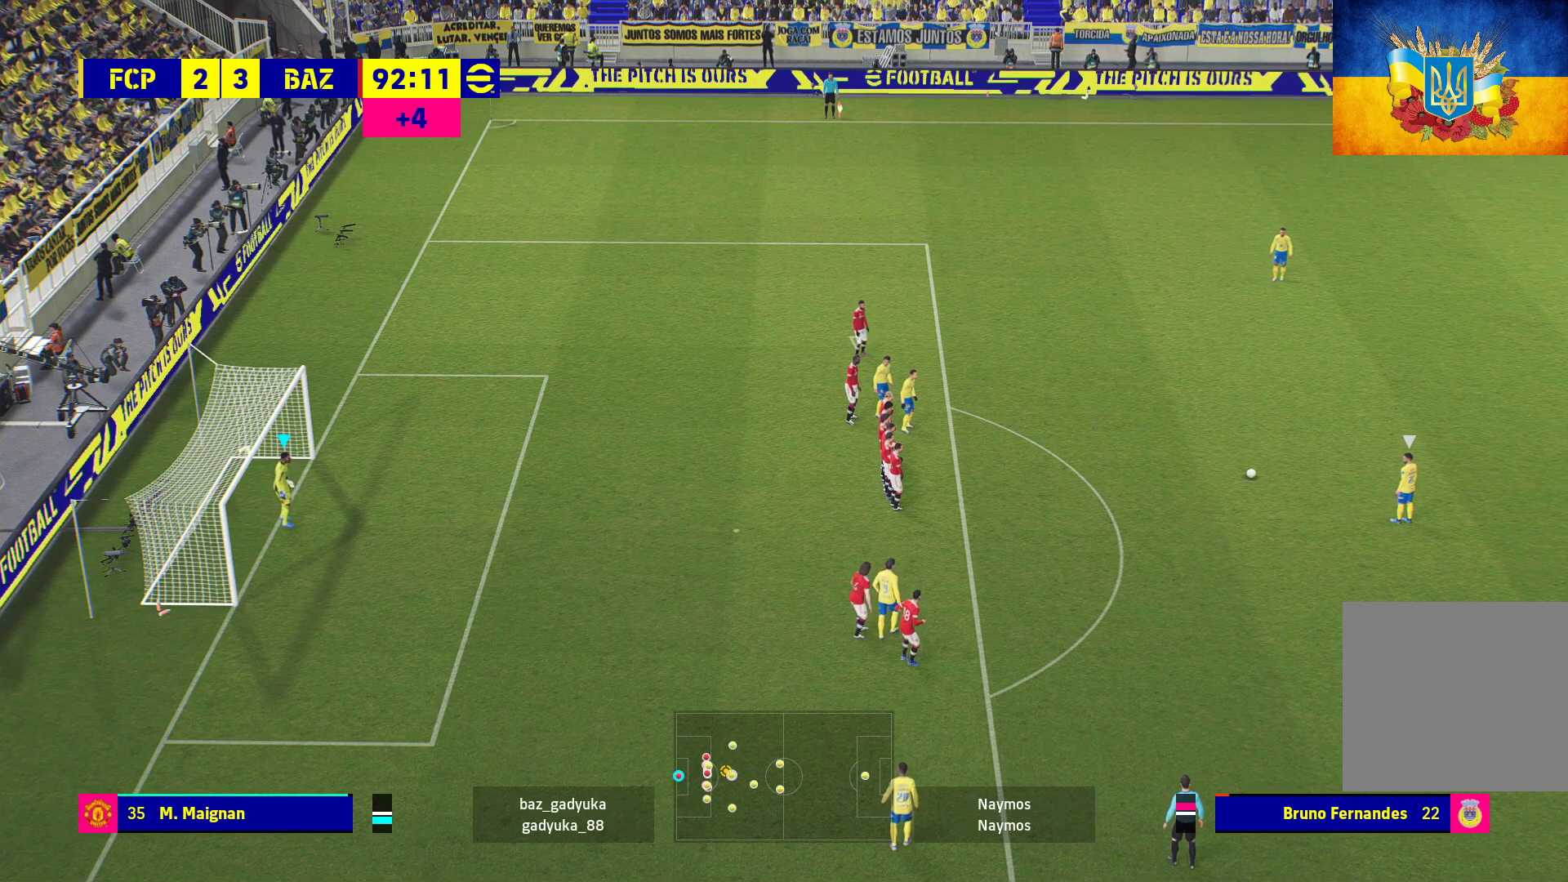
{"buttons": [], "left_stick": "center", "right_stick": "center", "events": []}
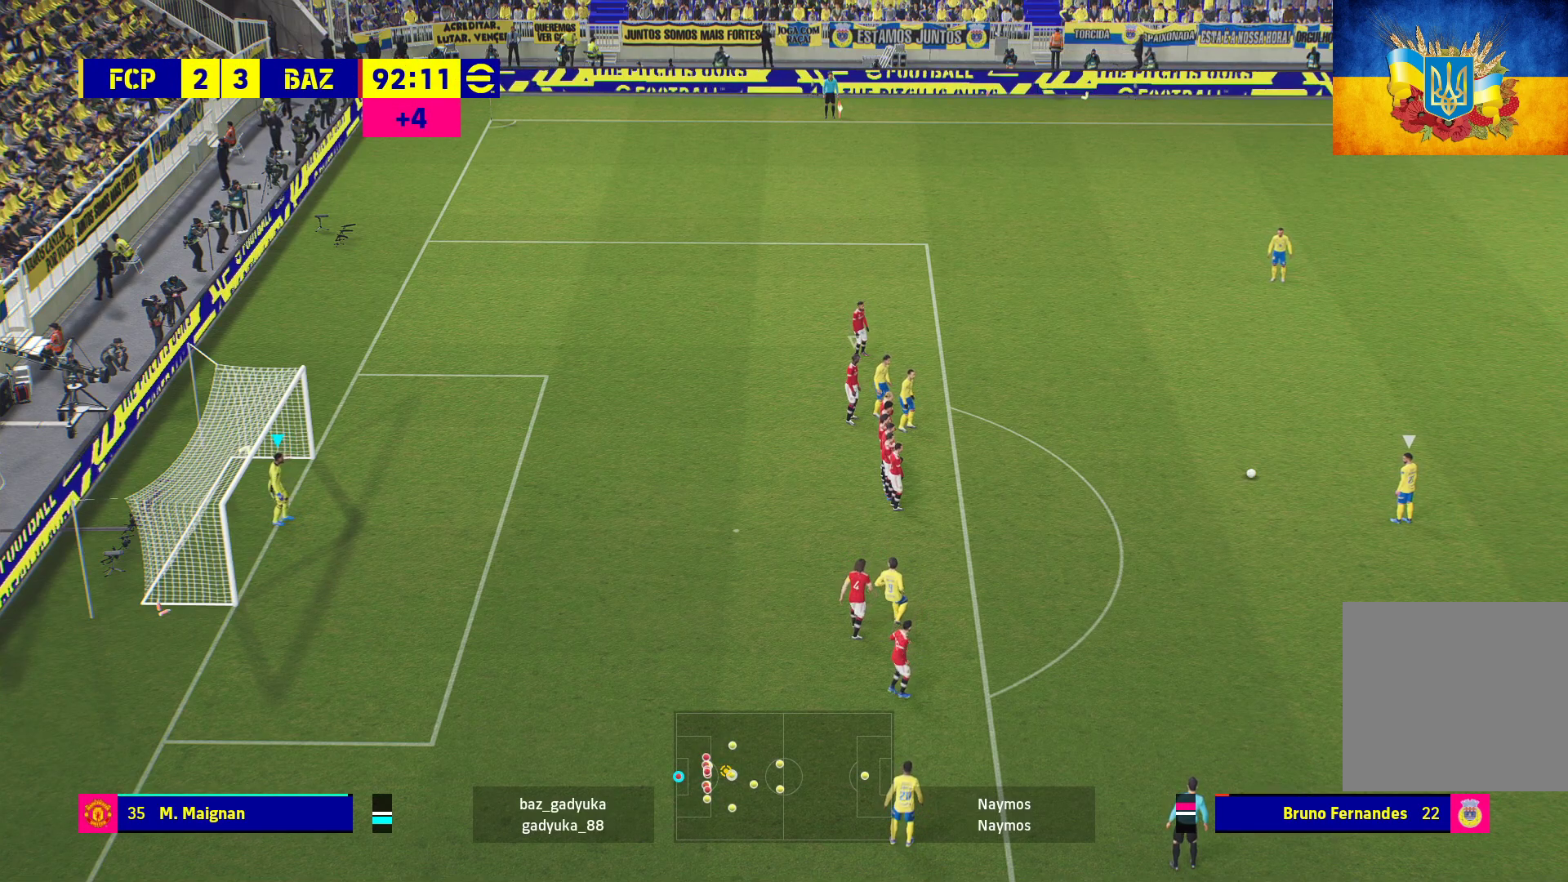
{"buttons": [], "left_stick": "center", "right_stick": "center", "events": []}
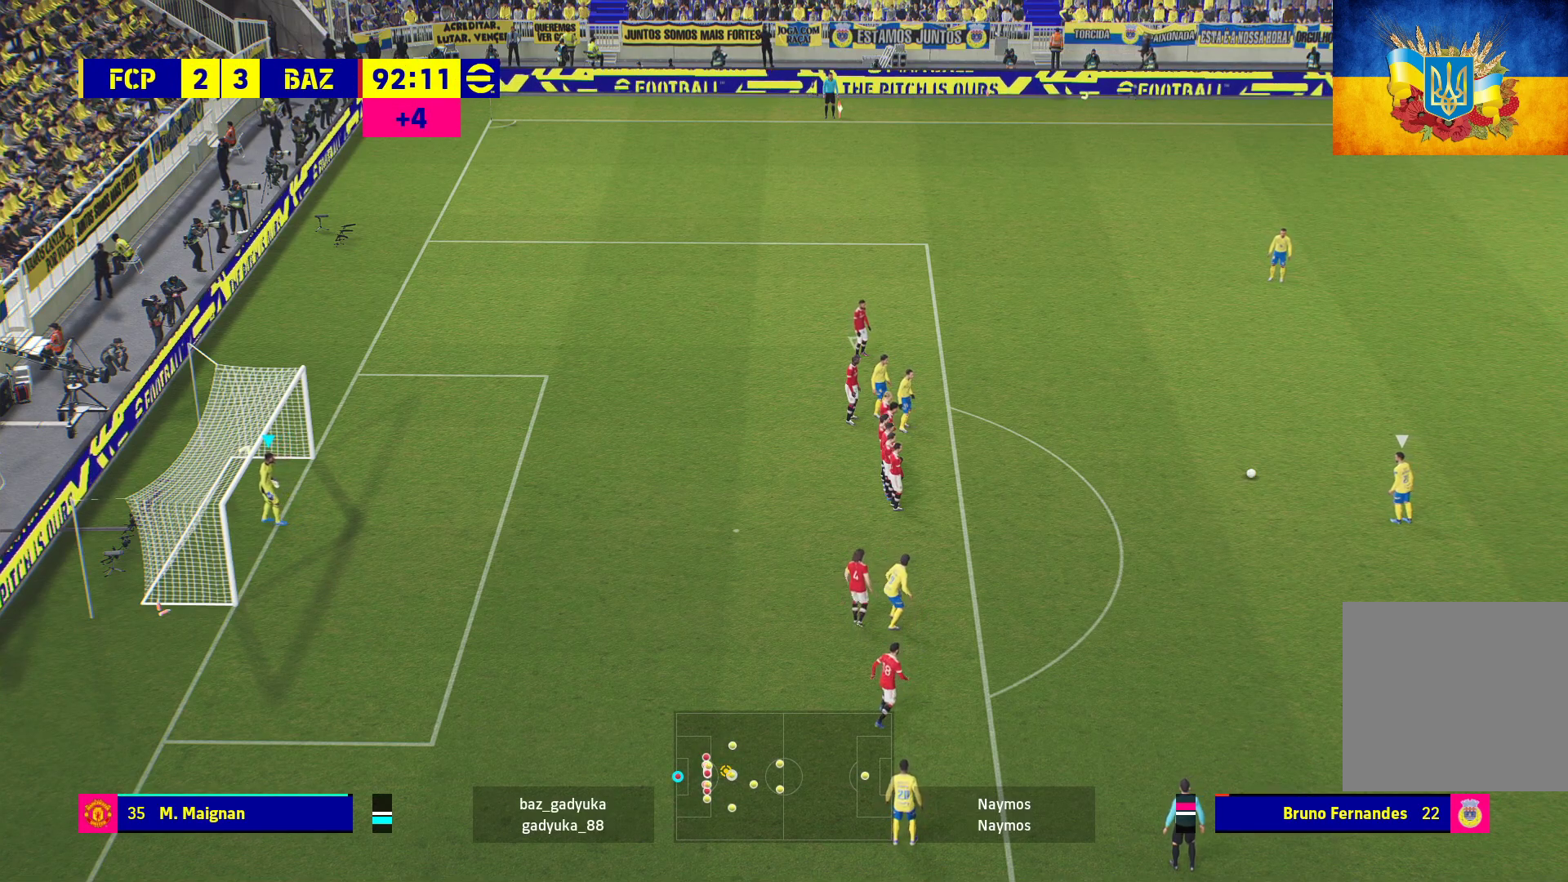
{"buttons": [], "left_stick": "center", "right_stick": "center", "events": []}
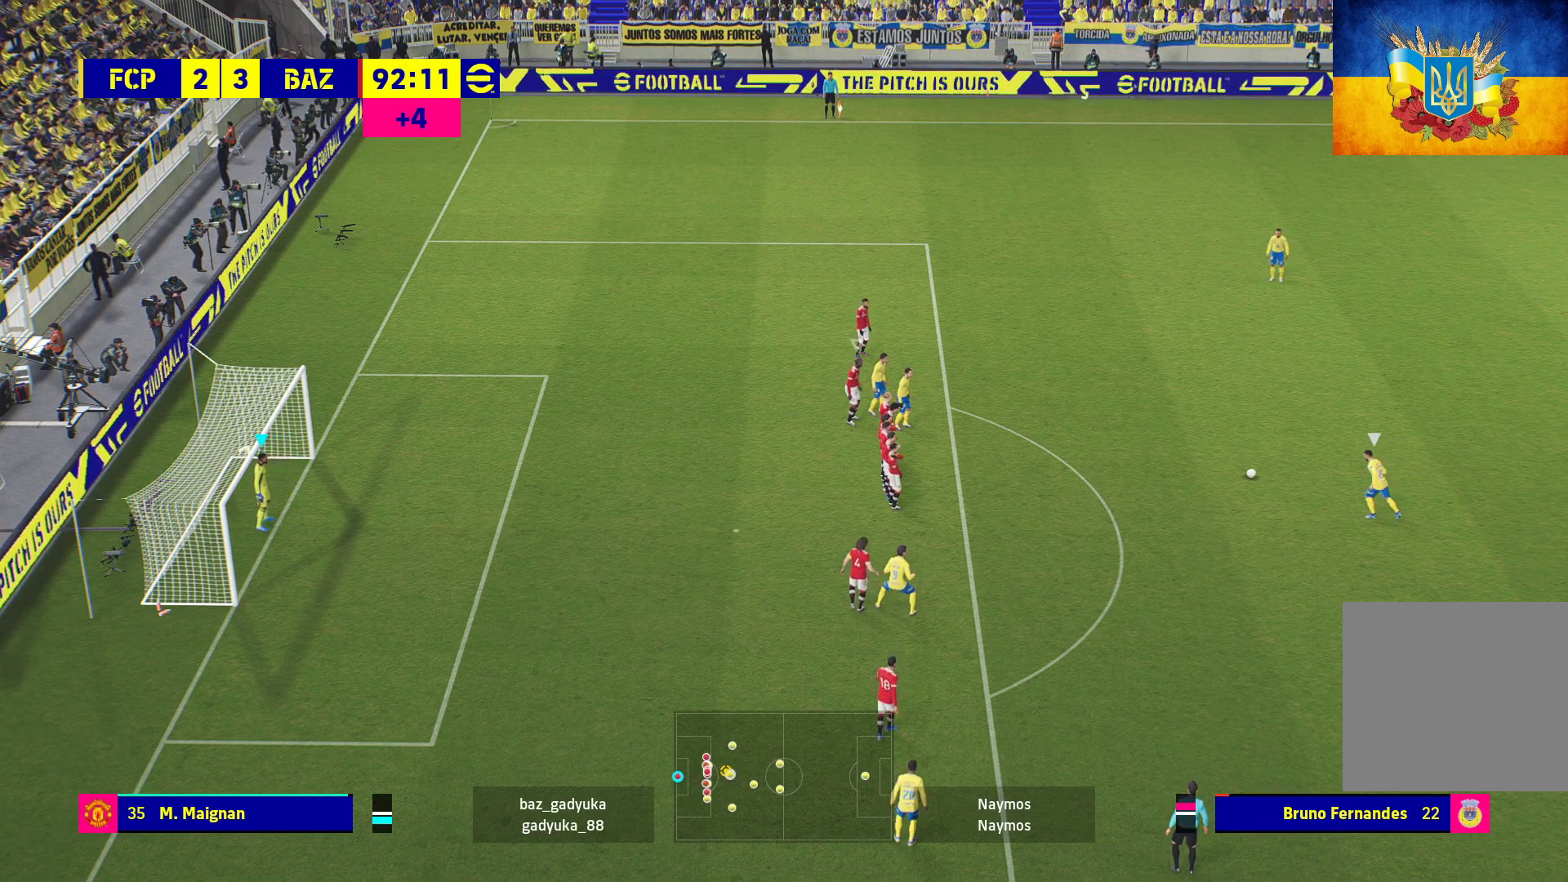
{"buttons": [], "left_stick": "center", "right_stick": "center", "events": []}
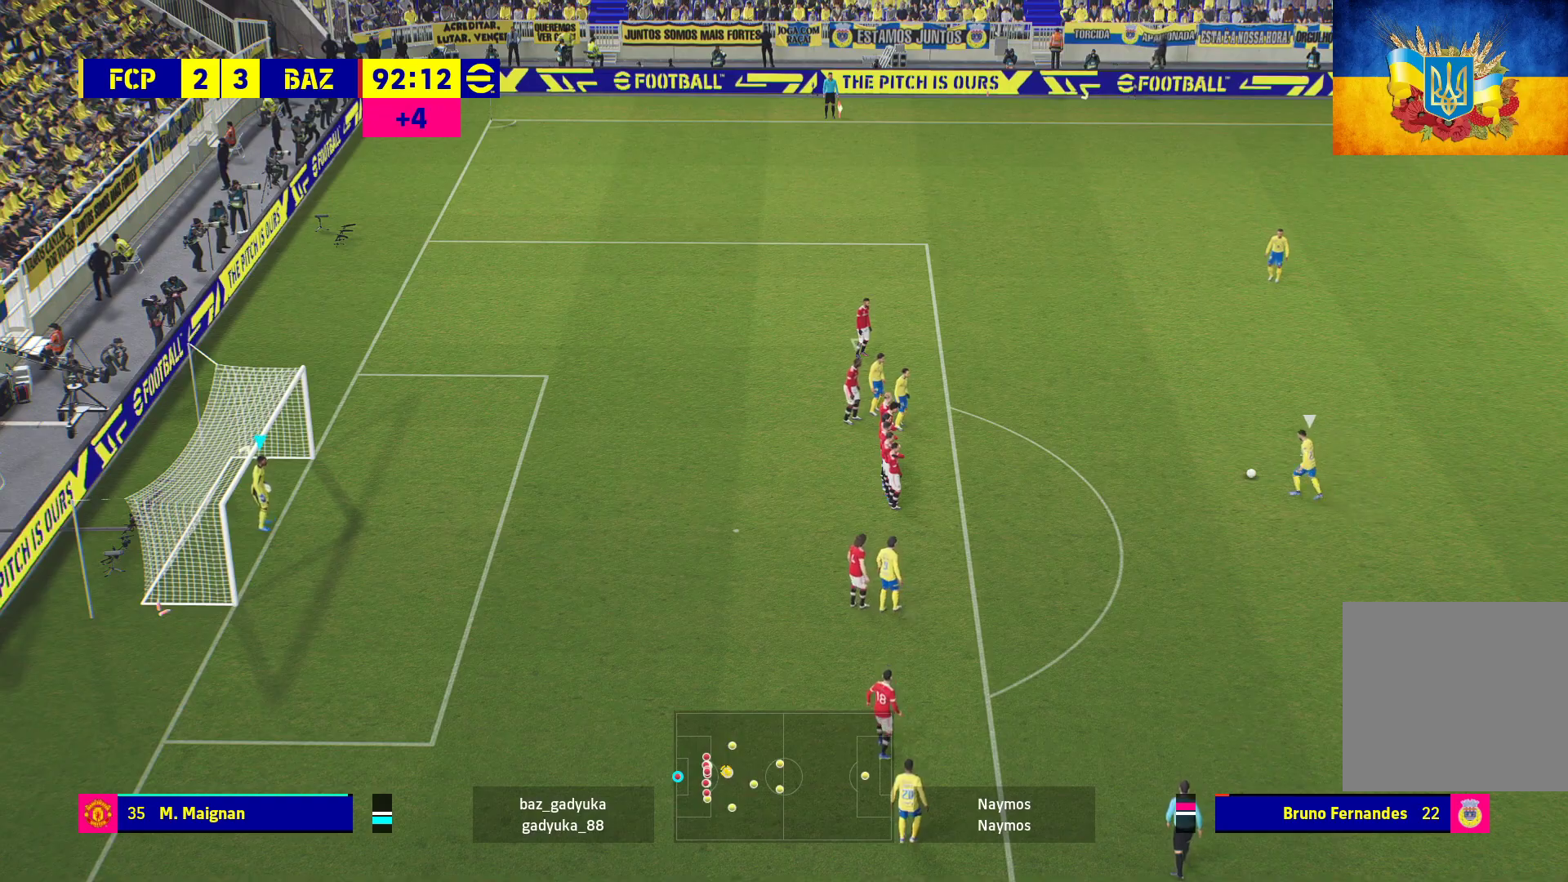
{"buttons": ["A", "R1"], "left_stick": "center", "right_stick": "center", "events": [[317, "L1", "down"], [400, "A", "down"], [450, "L1", "up"], [450, "R1", "down"]]}
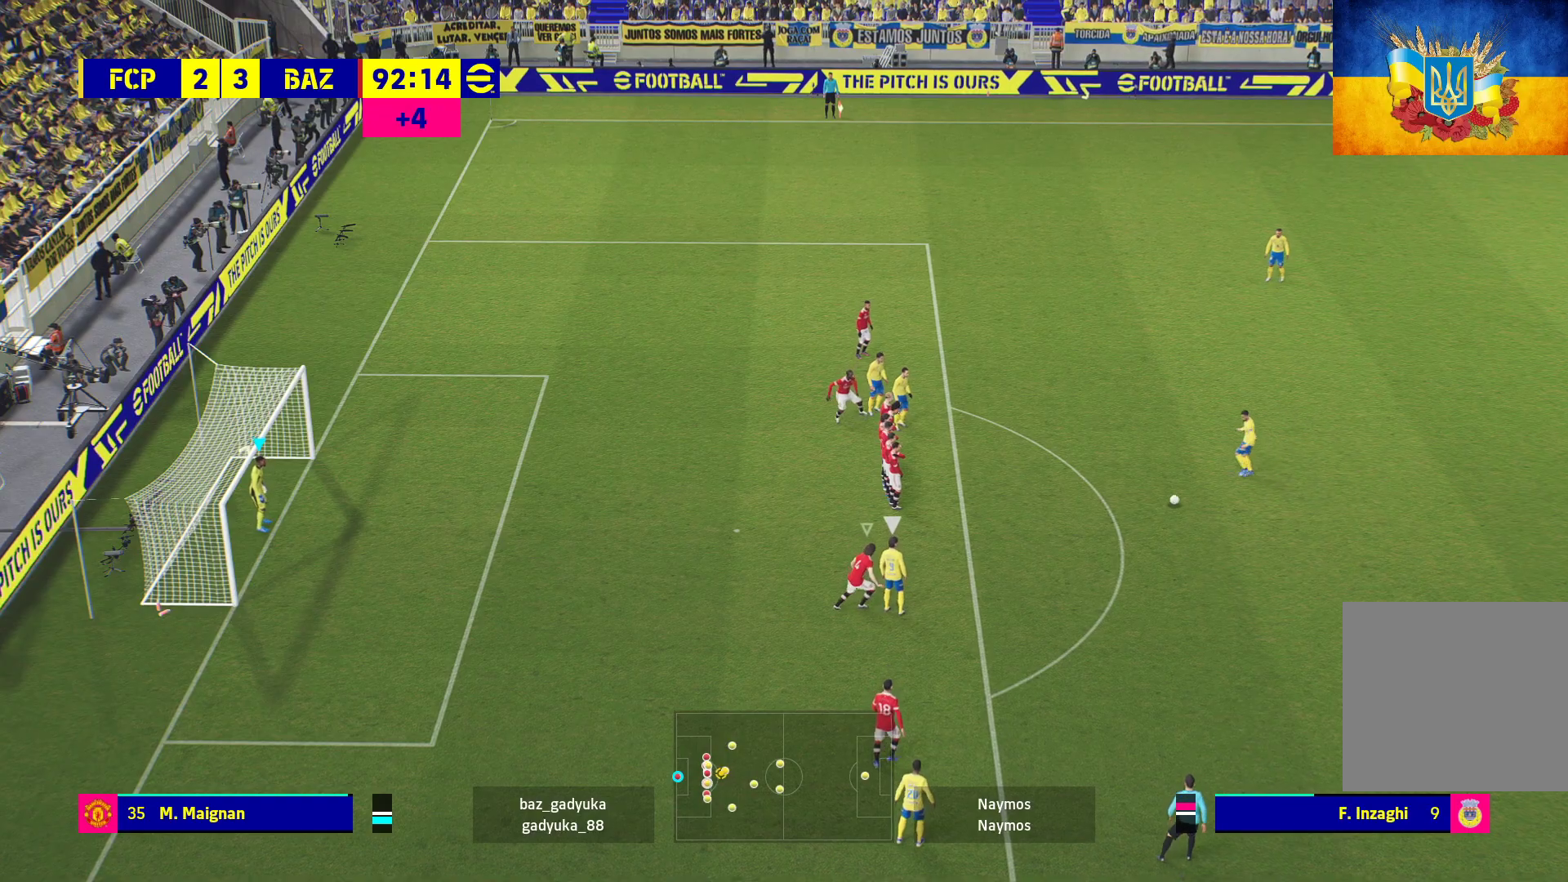
{"buttons": ["R1", "L3"], "left_stick": "up-right", "right_stick": "center", "events": [[67, "left_stick", "up"], [333, "A", "up"], [417, "left_stick", "up-right"], [467, "L3", "down"]]}
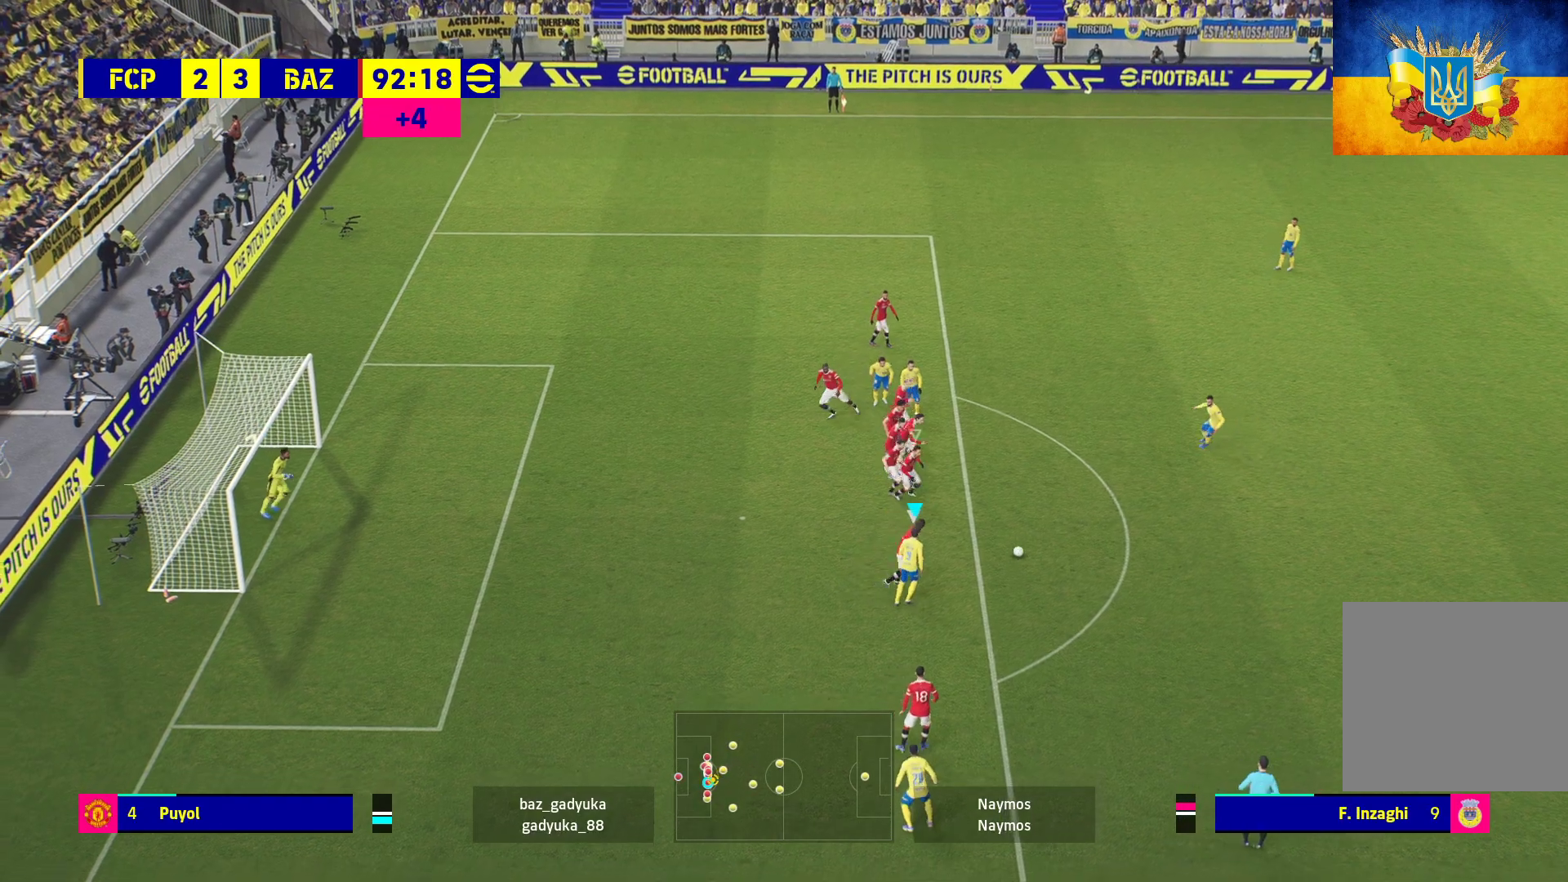
{"buttons": [], "left_stick": "right", "right_stick": "center", "events": [[50, "A", "down"], [317, "A", "up"], [417, "R1", "up"], [483, "L3", "up"], [483, "left_stick", "right"]]}
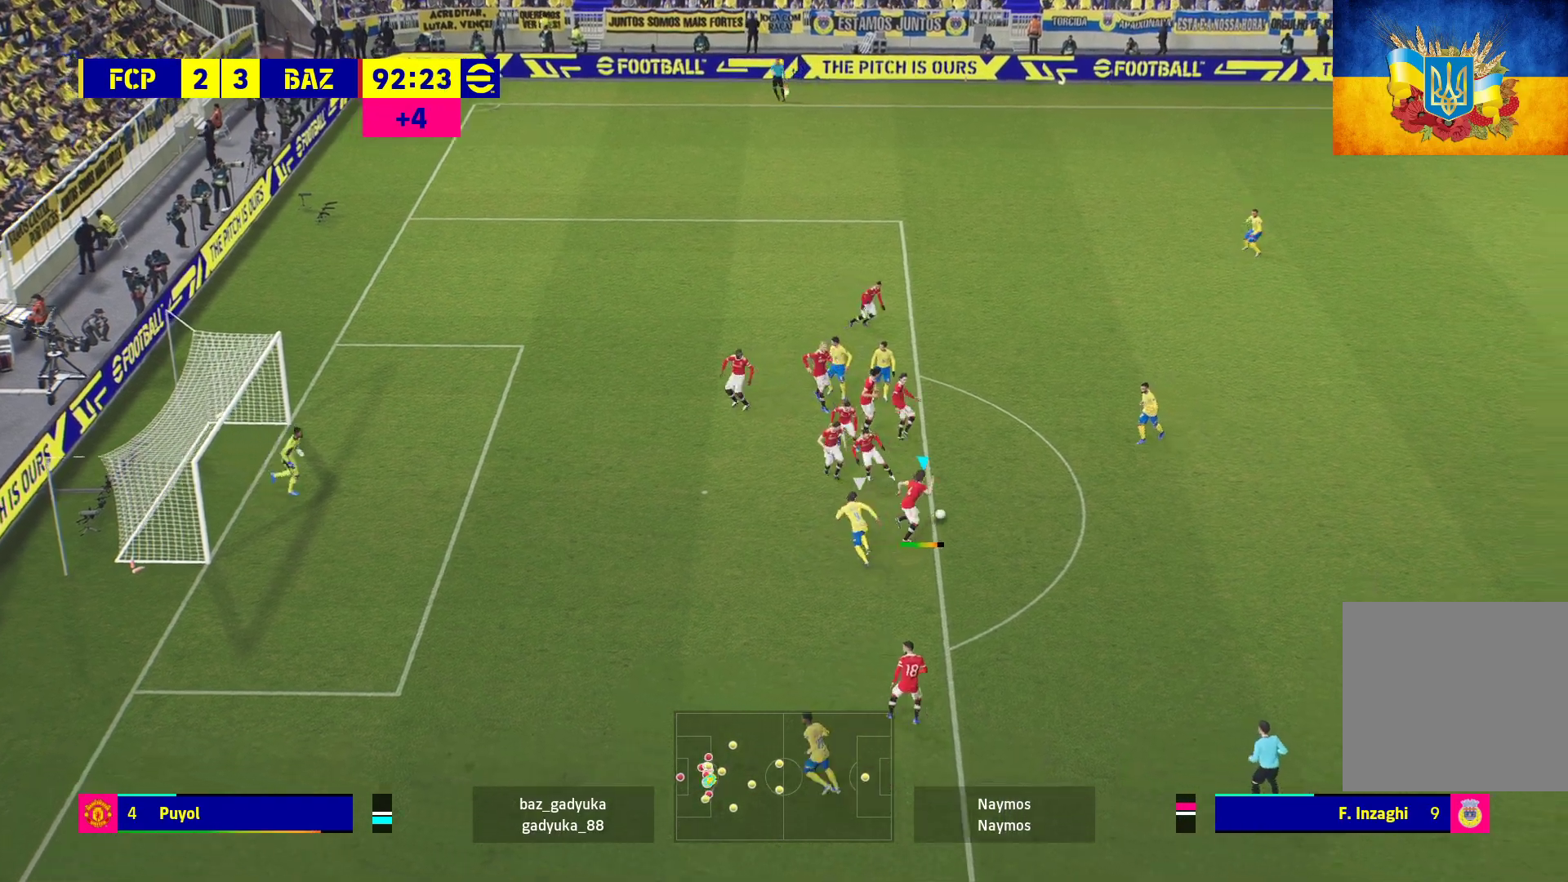
{"buttons": ["L3"], "left_stick": "right", "right_stick": "center", "events": [[33, "L3", "down"], [67, "B", "down"], [117, "R1", "down"], [233, "R1", "up"], [300, "B", "up"]]}
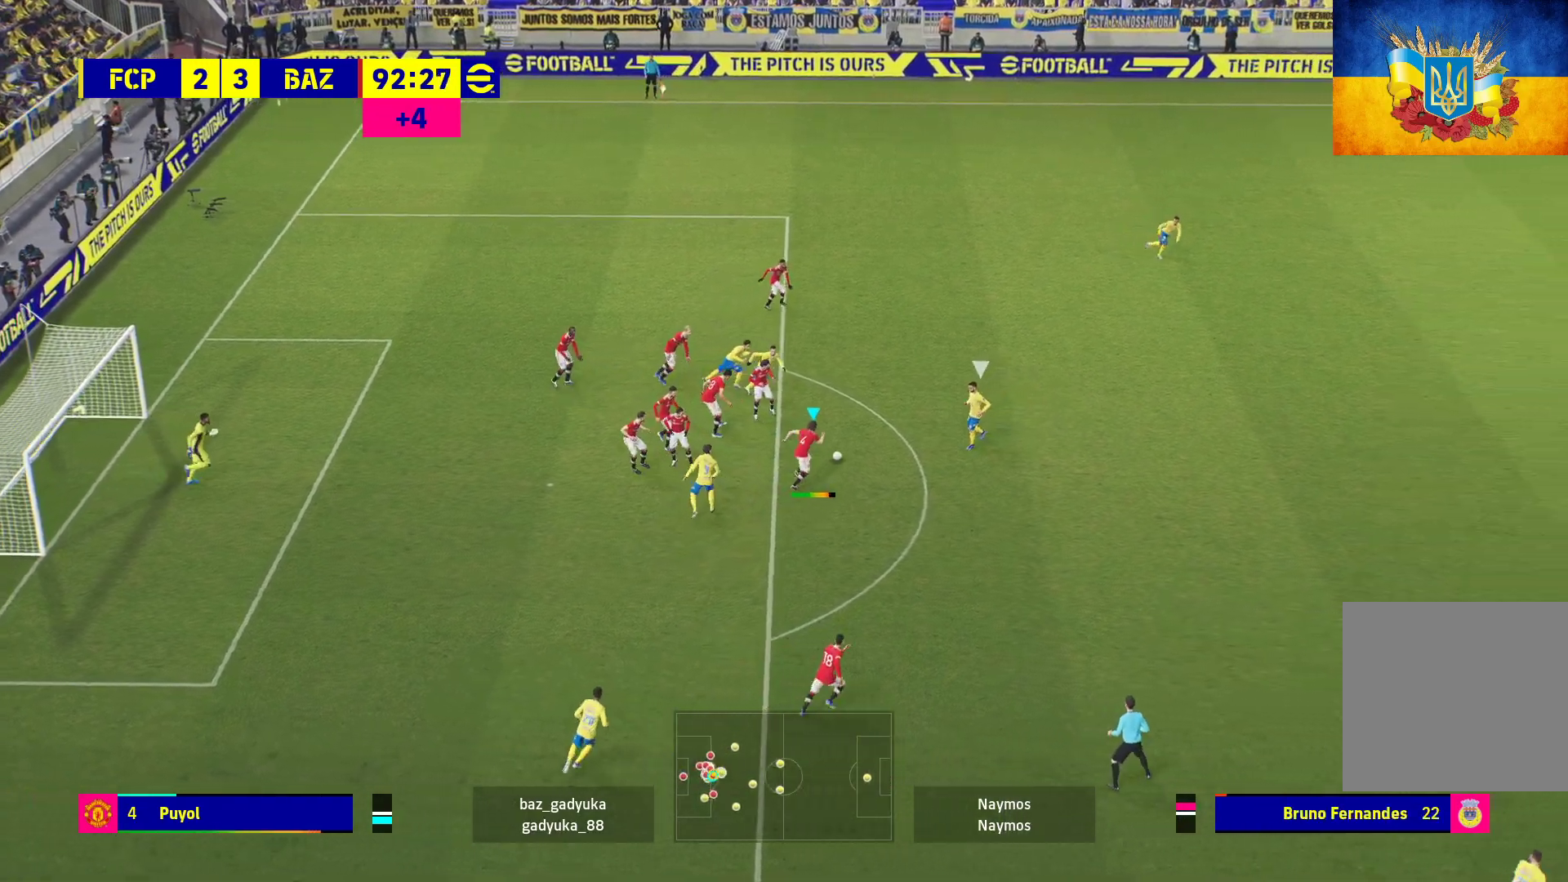
{"buttons": ["R1", "L3"], "left_stick": "right", "right_stick": "center", "events": [[267, "R1", "down"]]}
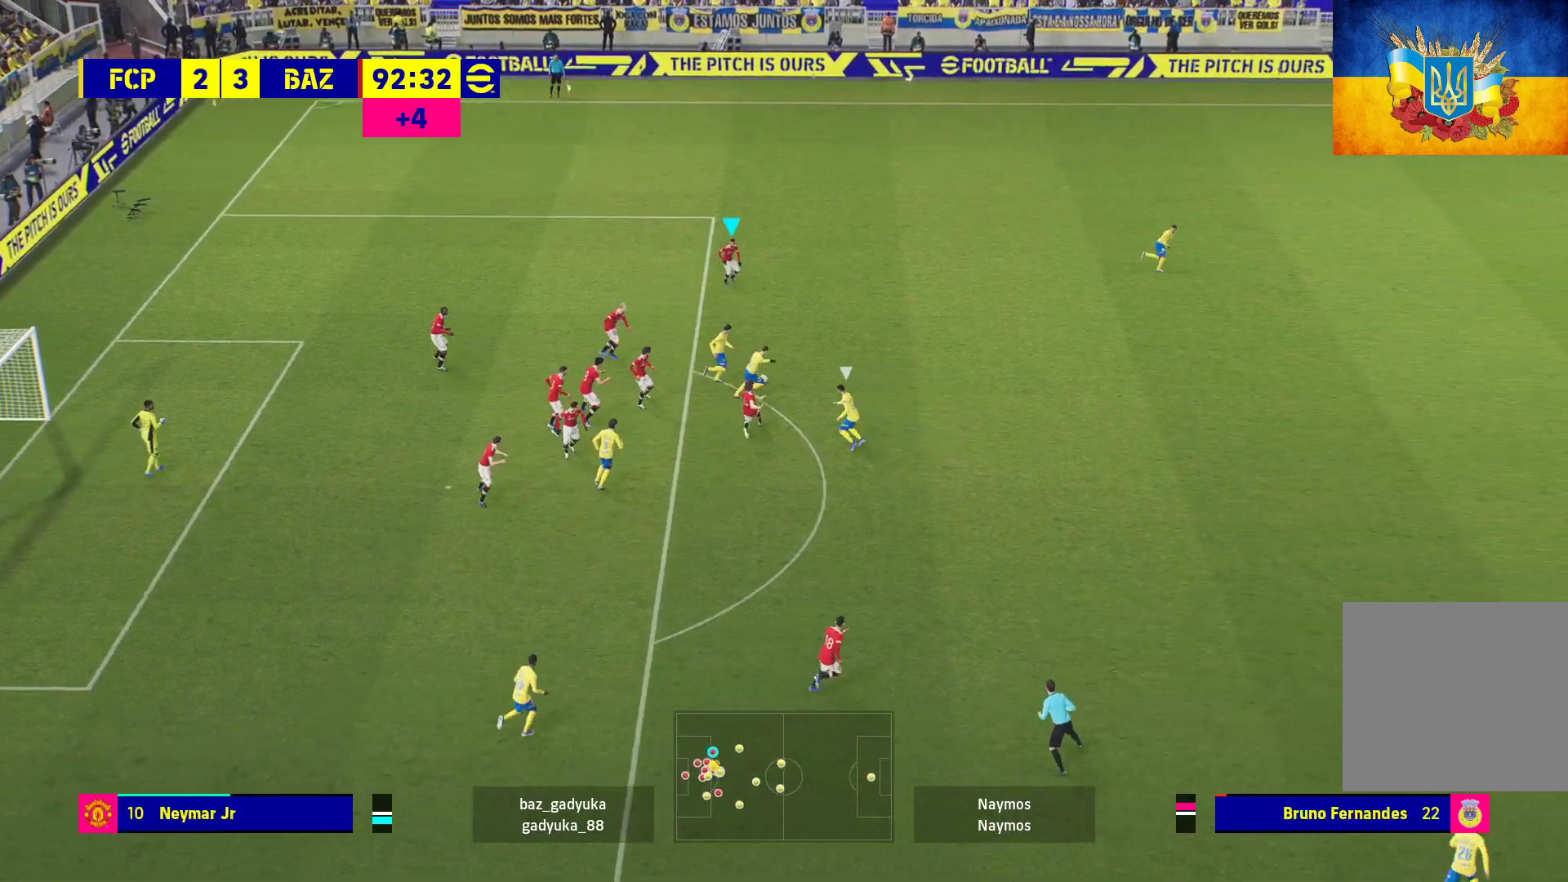
{"buttons": ["L3"], "left_stick": "right", "right_stick": "center", "events": [[383, "R1", "up"]]}
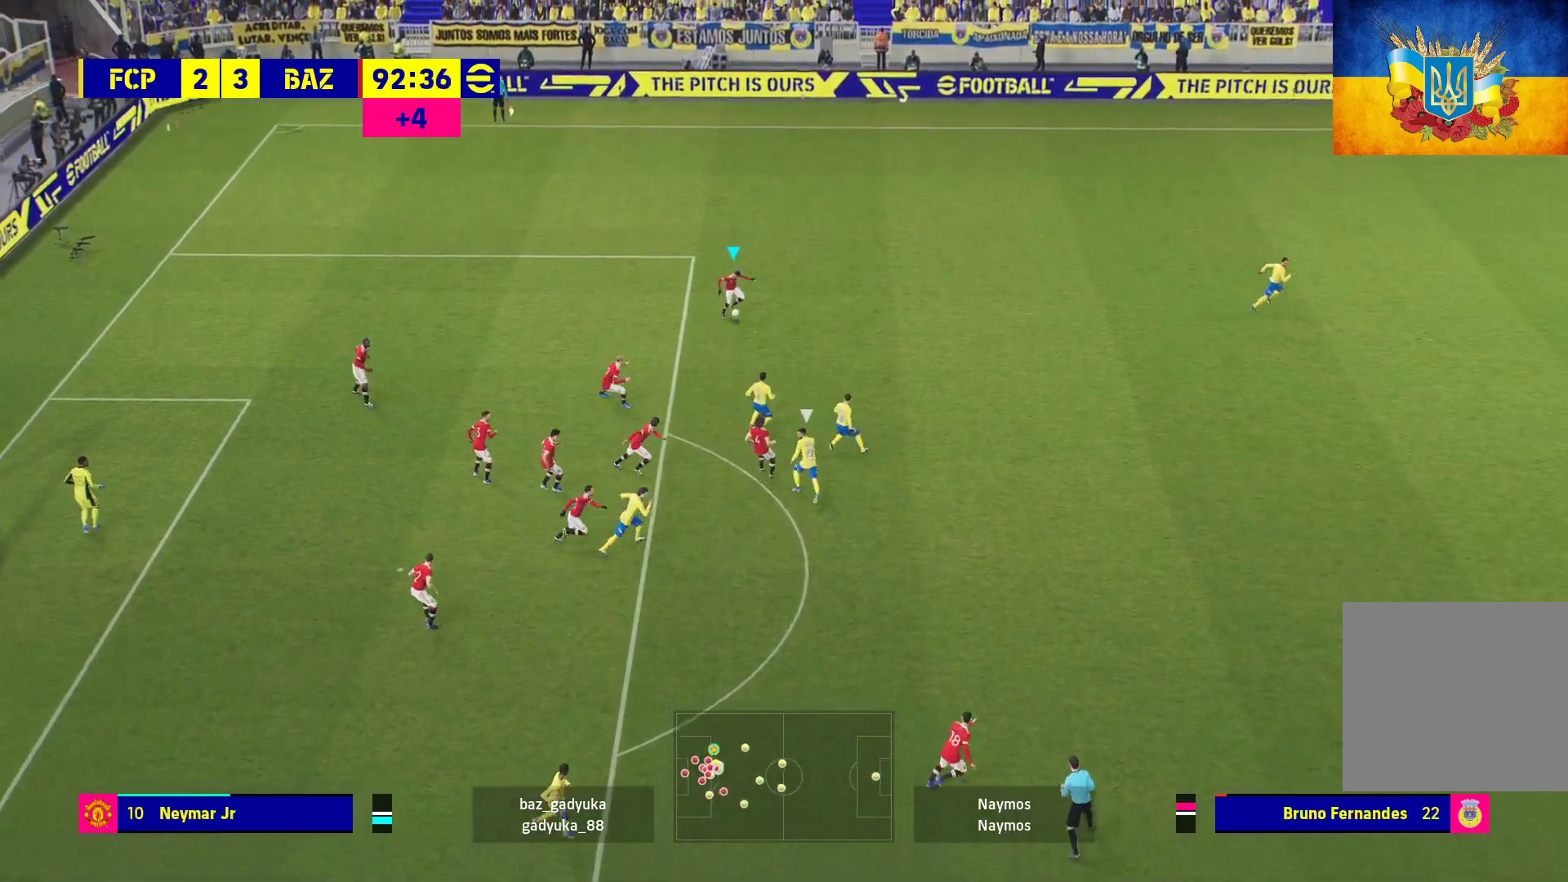
{"buttons": ["L3"], "left_stick": "right", "right_stick": "center", "events": []}
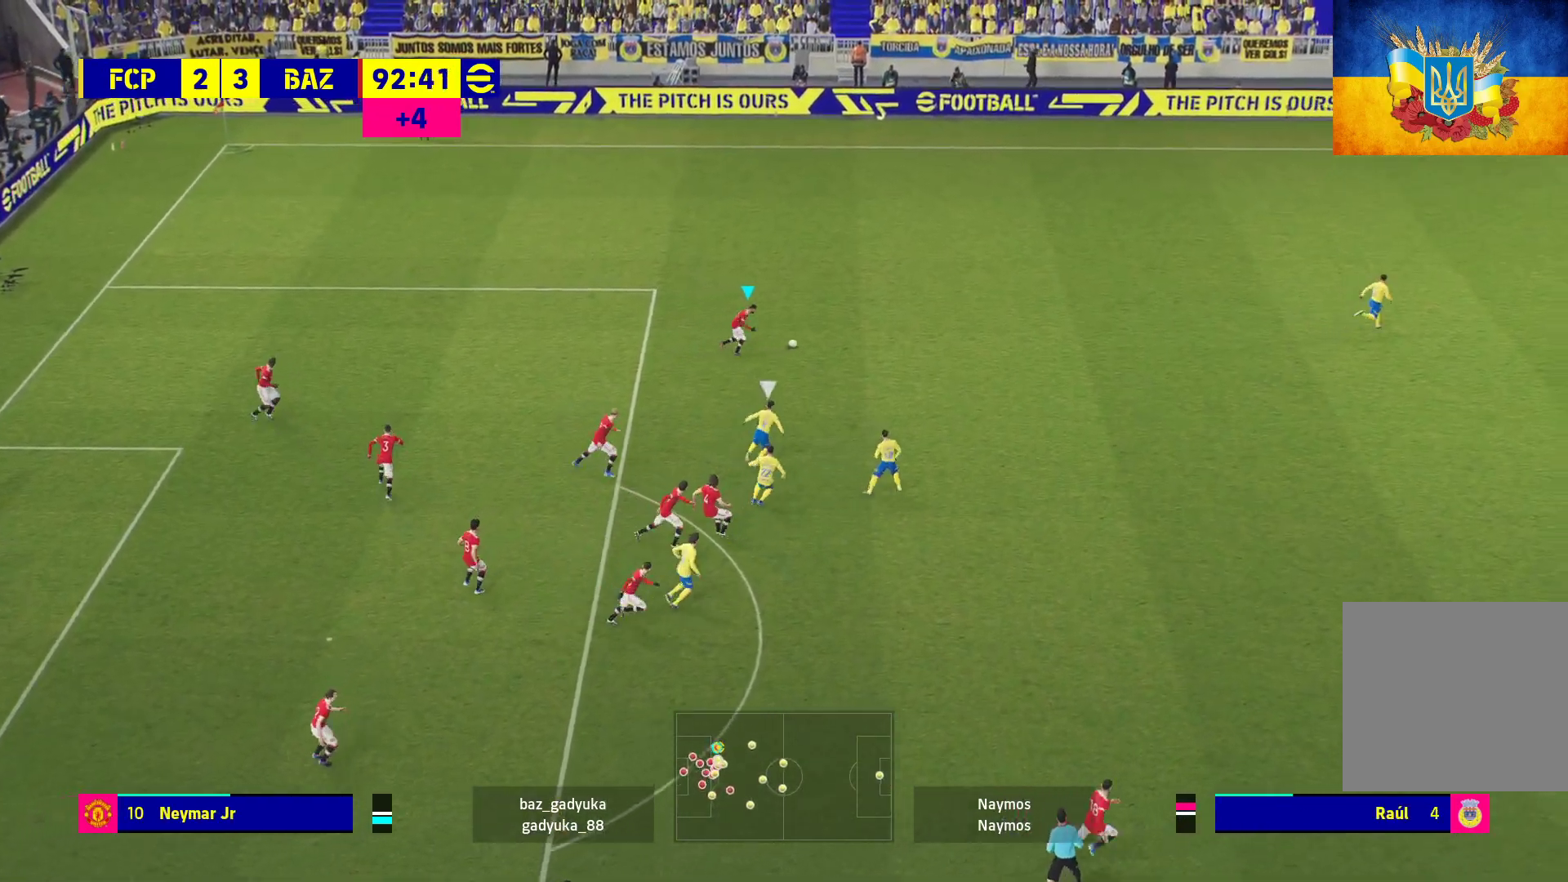
{"buttons": ["L3"], "left_stick": "up-right", "right_stick": "center", "events": [[383, "left_stick", "up-right"]]}
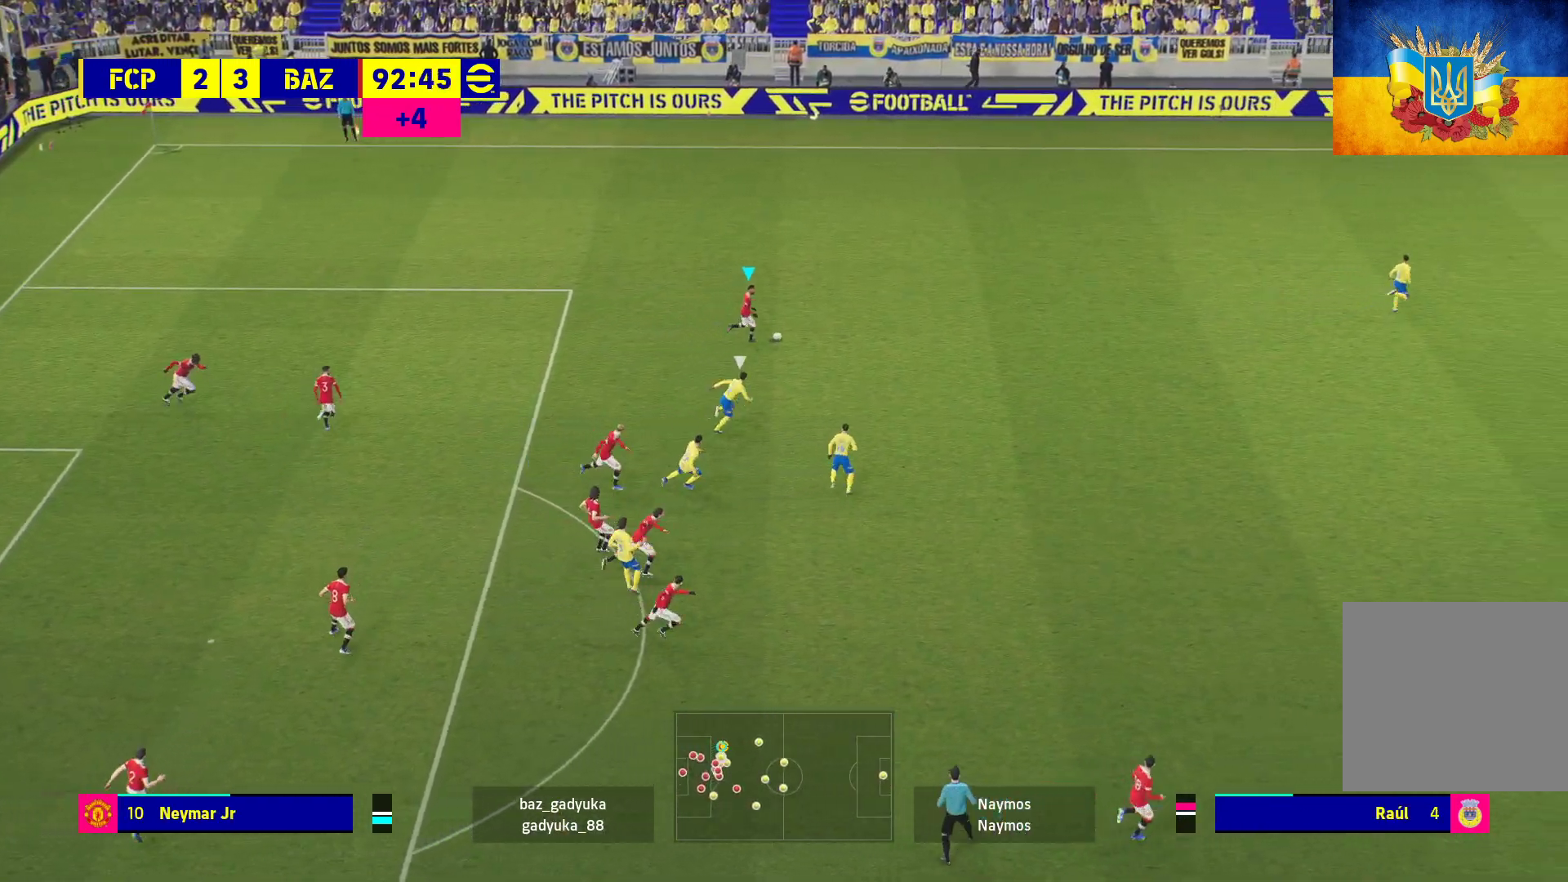
{"buttons": ["L3"], "left_stick": "up", "right_stick": "center", "events": [[317, "left_stick", "up"]]}
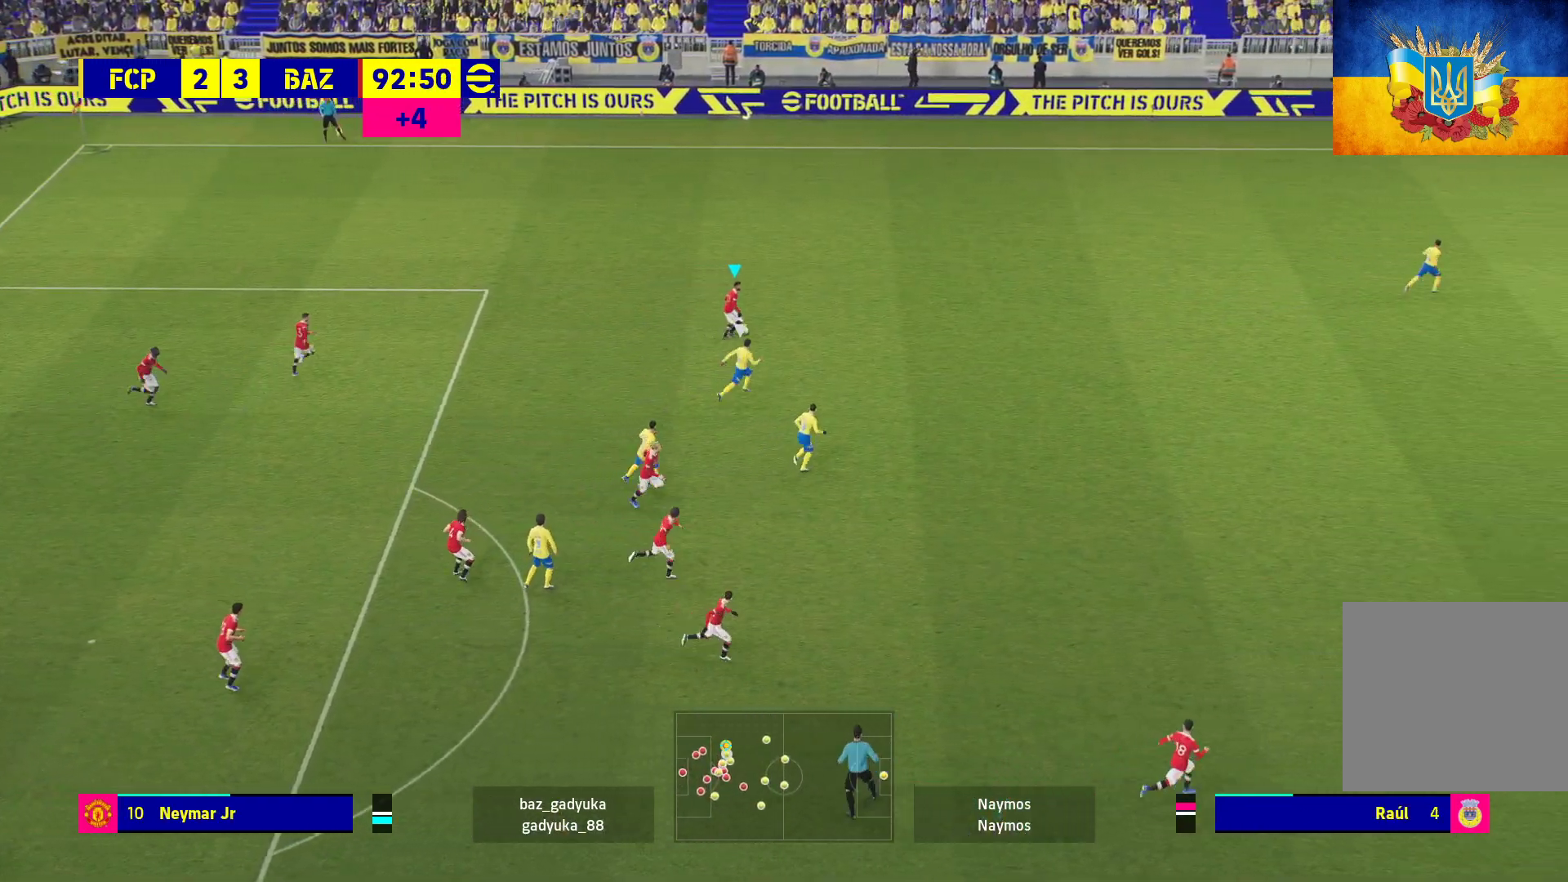
{"buttons": ["L3"], "left_stick": "up-left", "right_stick": "center", "events": [[50, "L3", "up"], [117, "L3", "down"], [117, "left_stick", "up-left"]]}
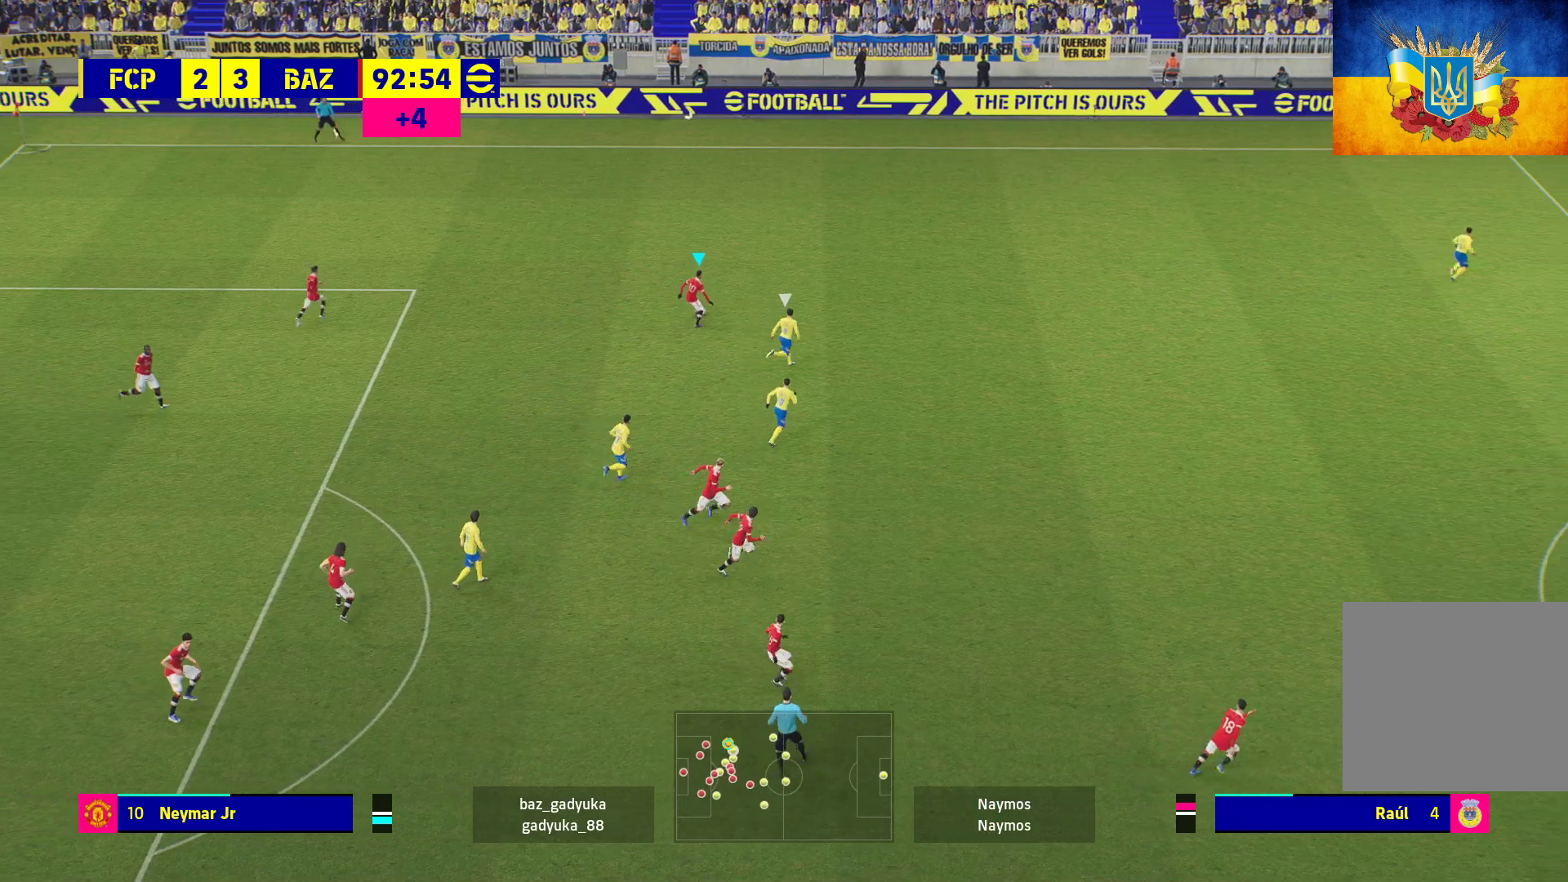
{"buttons": ["L3"], "left_stick": "down-left", "right_stick": "center", "events": [[17, "L3", "up"], [100, "left_stick", "down-left"], [500, "L3", "down"]]}
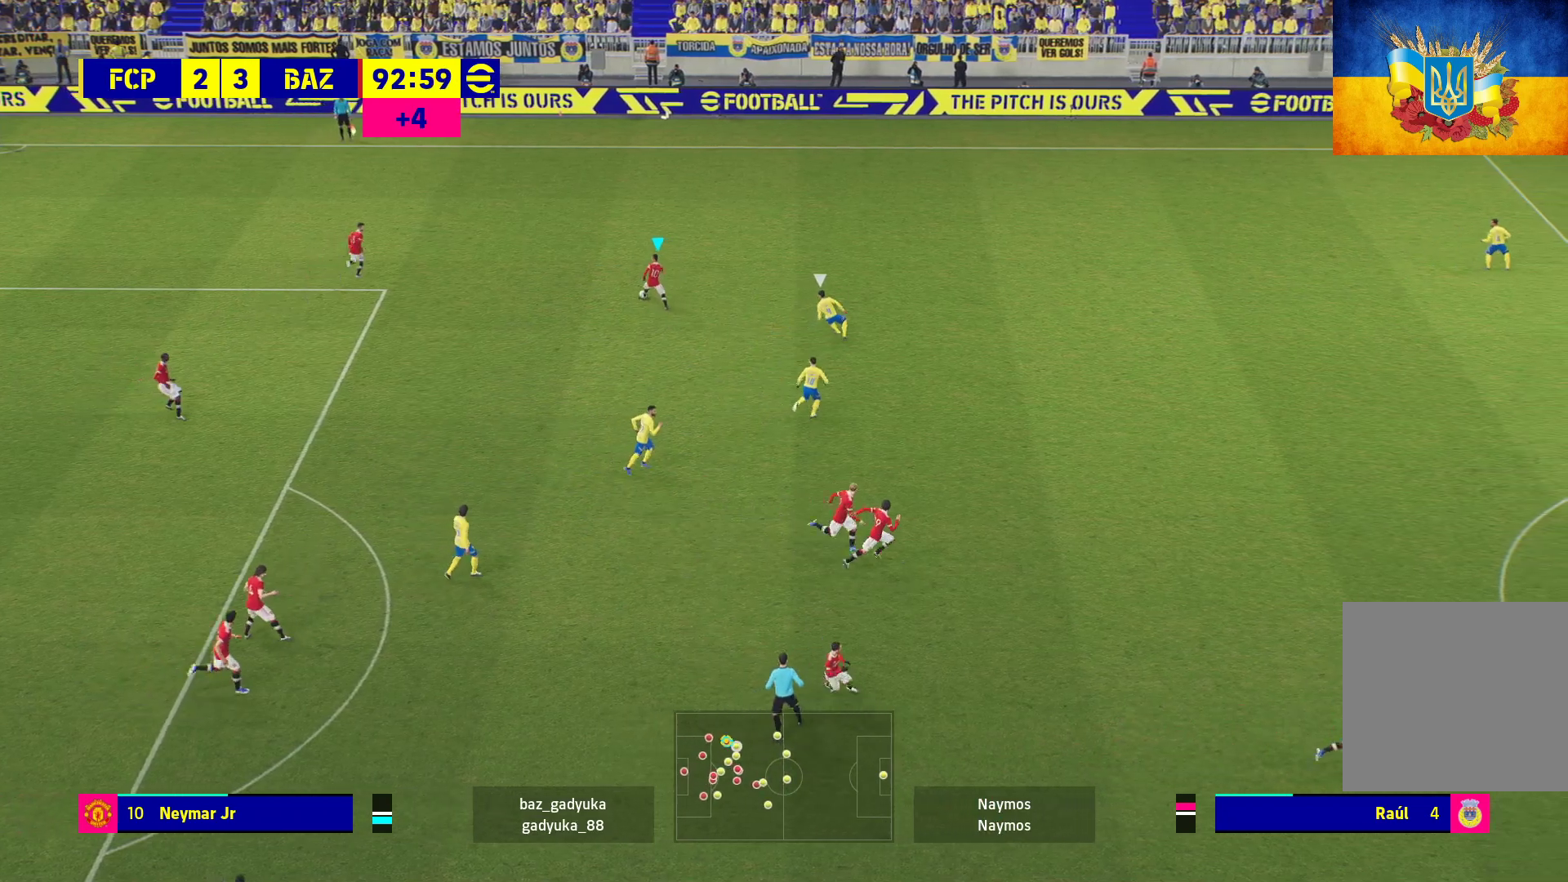
{"buttons": ["L3"], "left_stick": "down-left", "right_stick": "center", "events": []}
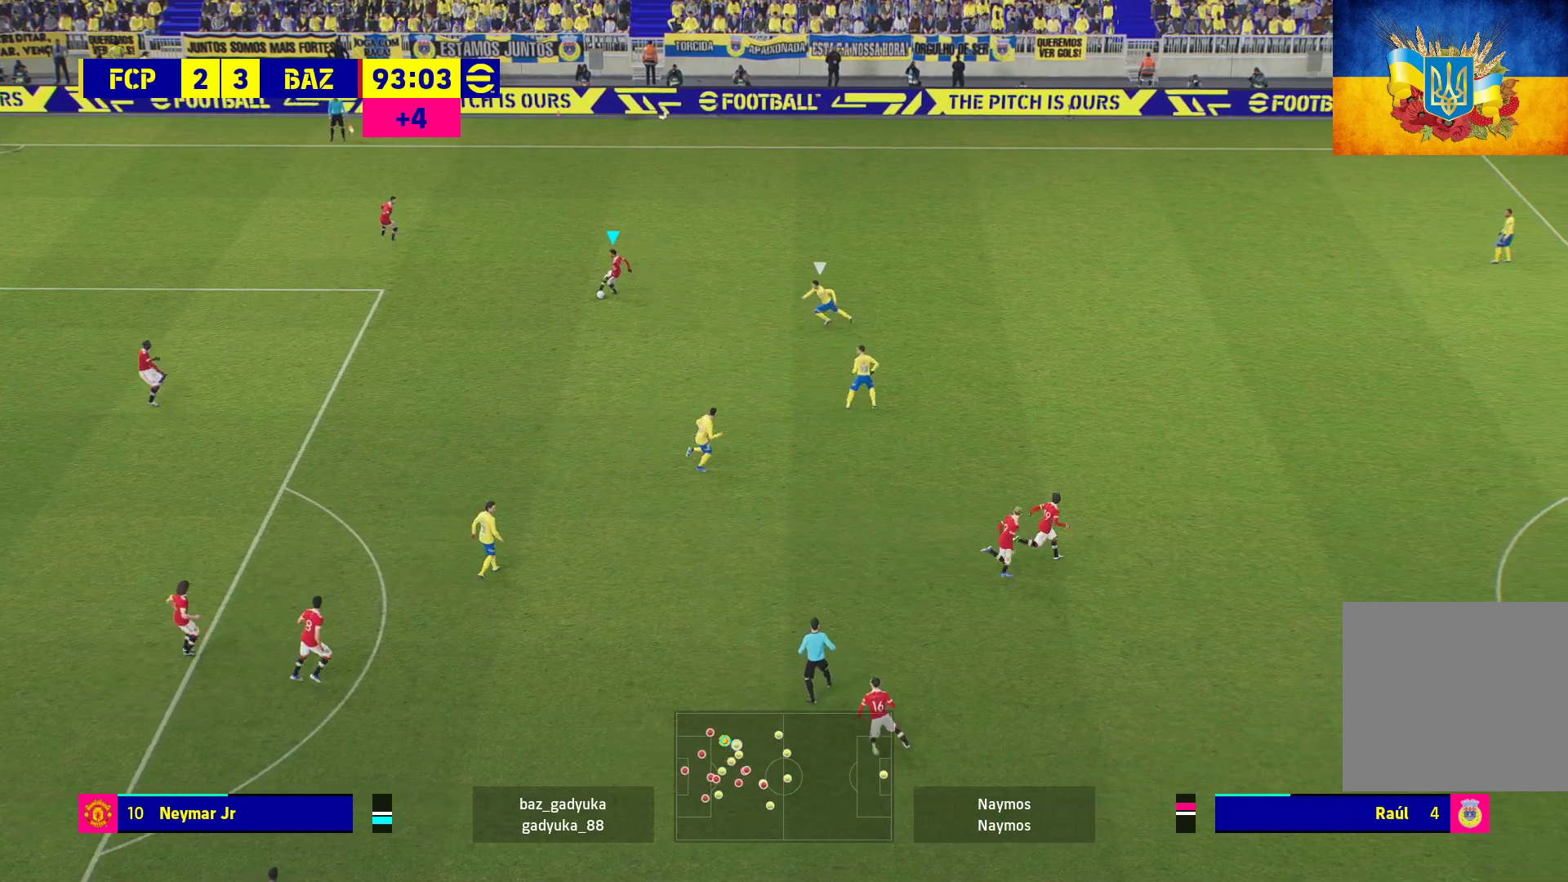
{"buttons": ["L3"], "left_stick": "down", "right_stick": "center", "events": [[100, "left_stick", "down"]]}
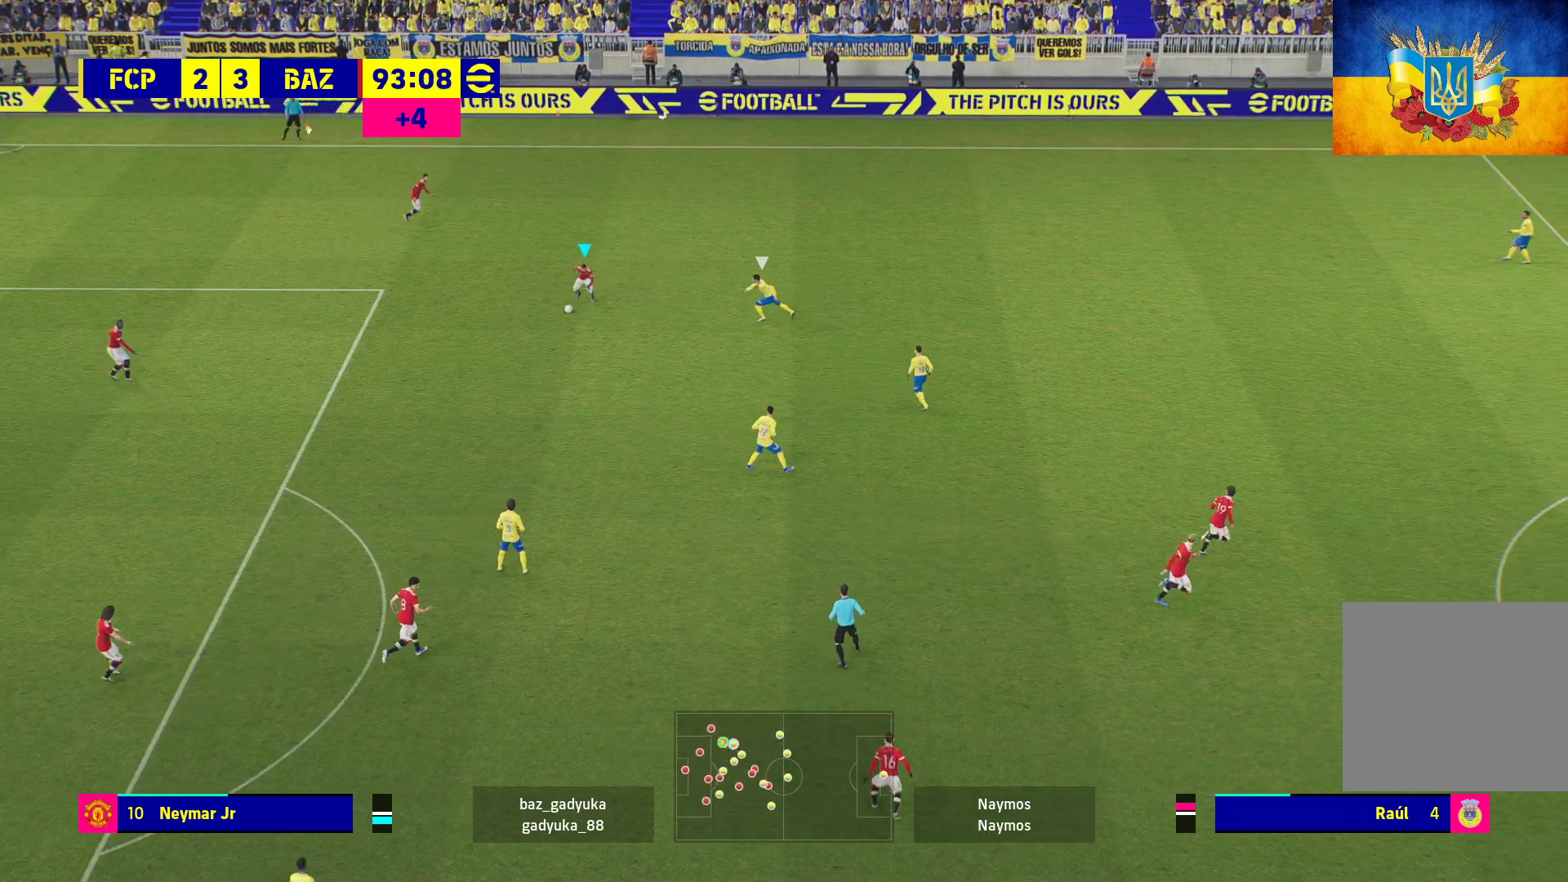
{"buttons": ["A", "L3"], "left_stick": "down-right", "right_stick": "center", "events": [[333, "L3", "up"], [367, "left_stick", "down-right"], [417, "A", "down"], [467, "L3", "down"]]}
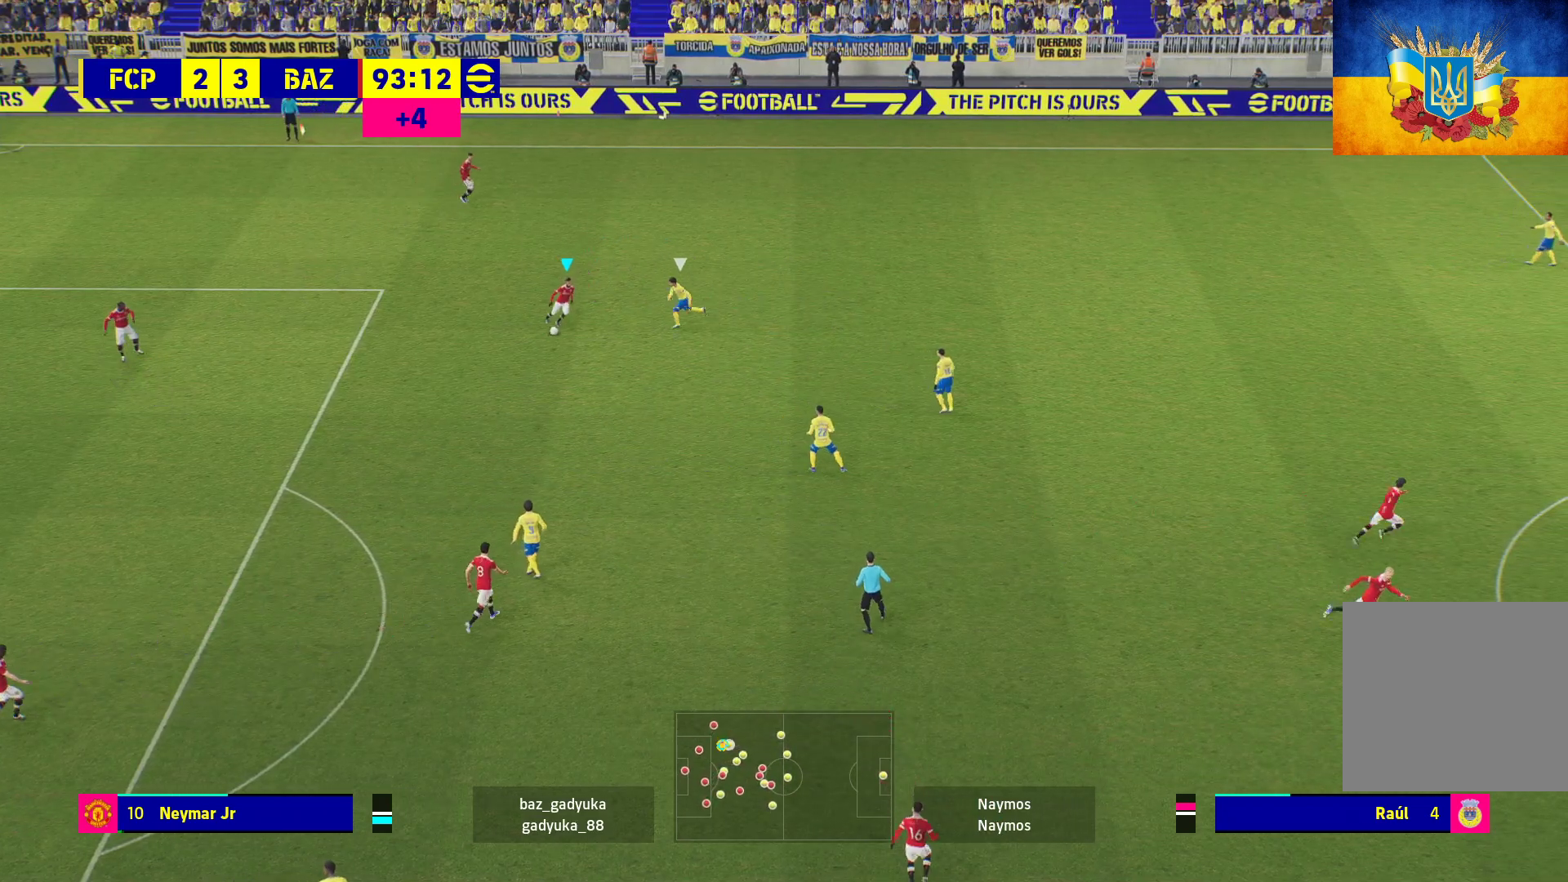
{"buttons": ["L3"], "left_stick": "down-right", "right_stick": "center", "events": [[133, "A", "up"]]}
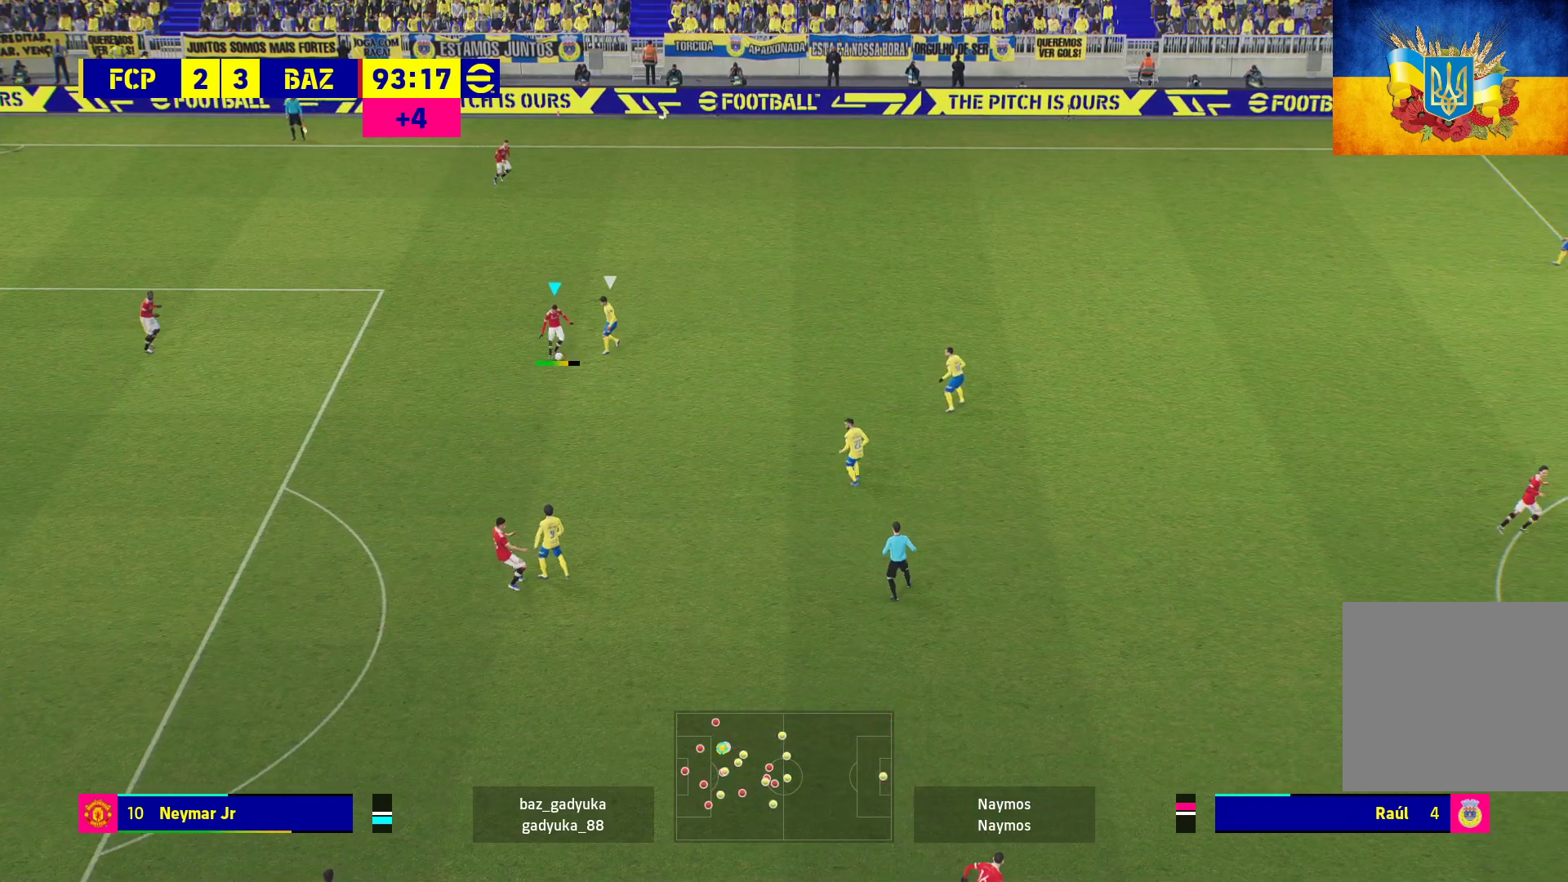
{"buttons": [], "left_stick": "center", "right_stick": "center", "events": [[350, "L3", "up"], [500, "left_stick", "center"]]}